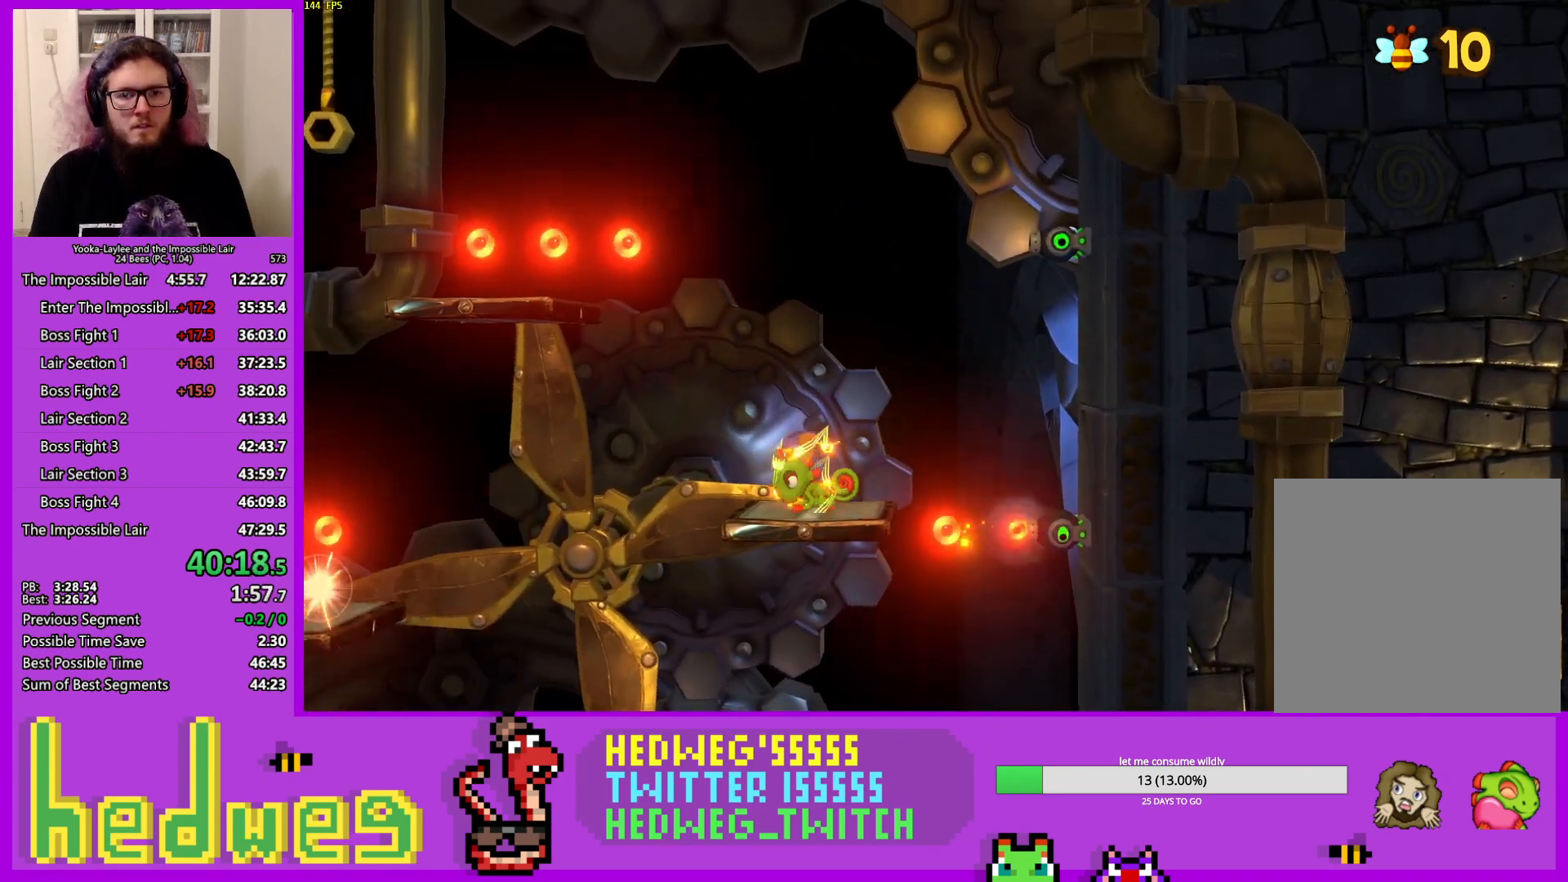
Gameplay with a controller (Xbox layout); each line is a JSON object with the inputs held at the frame after it. "events" lists button and stick changes between this image and that frame as [ms after this image, input, new state], when the widget could be followed in between.
{"buttons": [], "left_stick": "center", "right_stick": "center", "events": [[50, "left_stick", "center"]]}
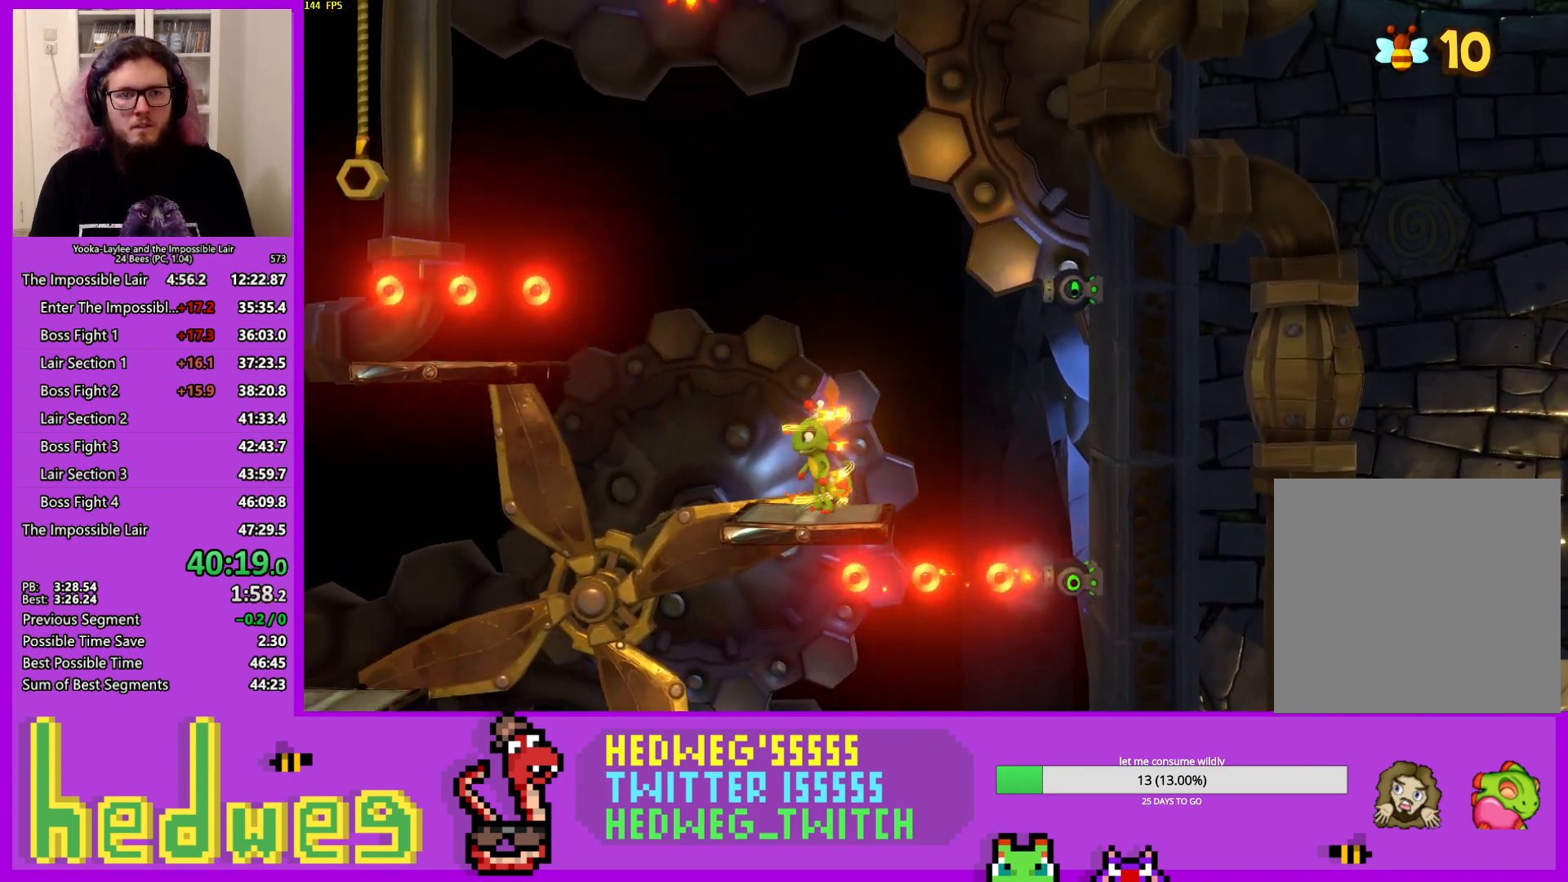
{"buttons": [], "left_stick": "center", "right_stick": "center", "events": []}
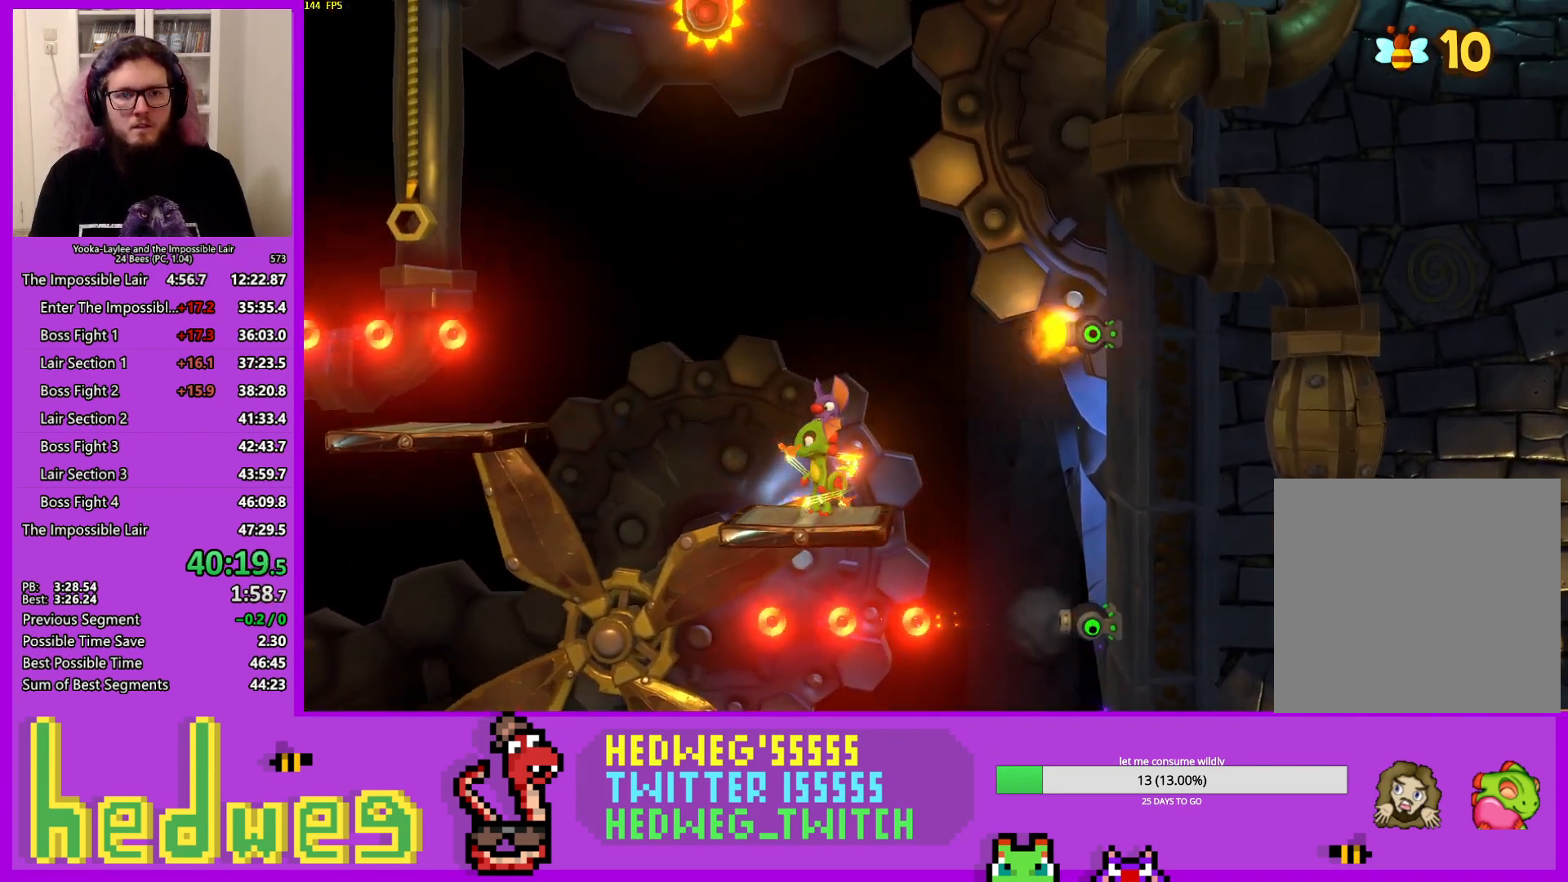
{"buttons": [], "left_stick": "left", "right_stick": "center", "events": [[133, "left_stick", "left"], [267, "left_stick", "center"], [467, "left_stick", "left"]]}
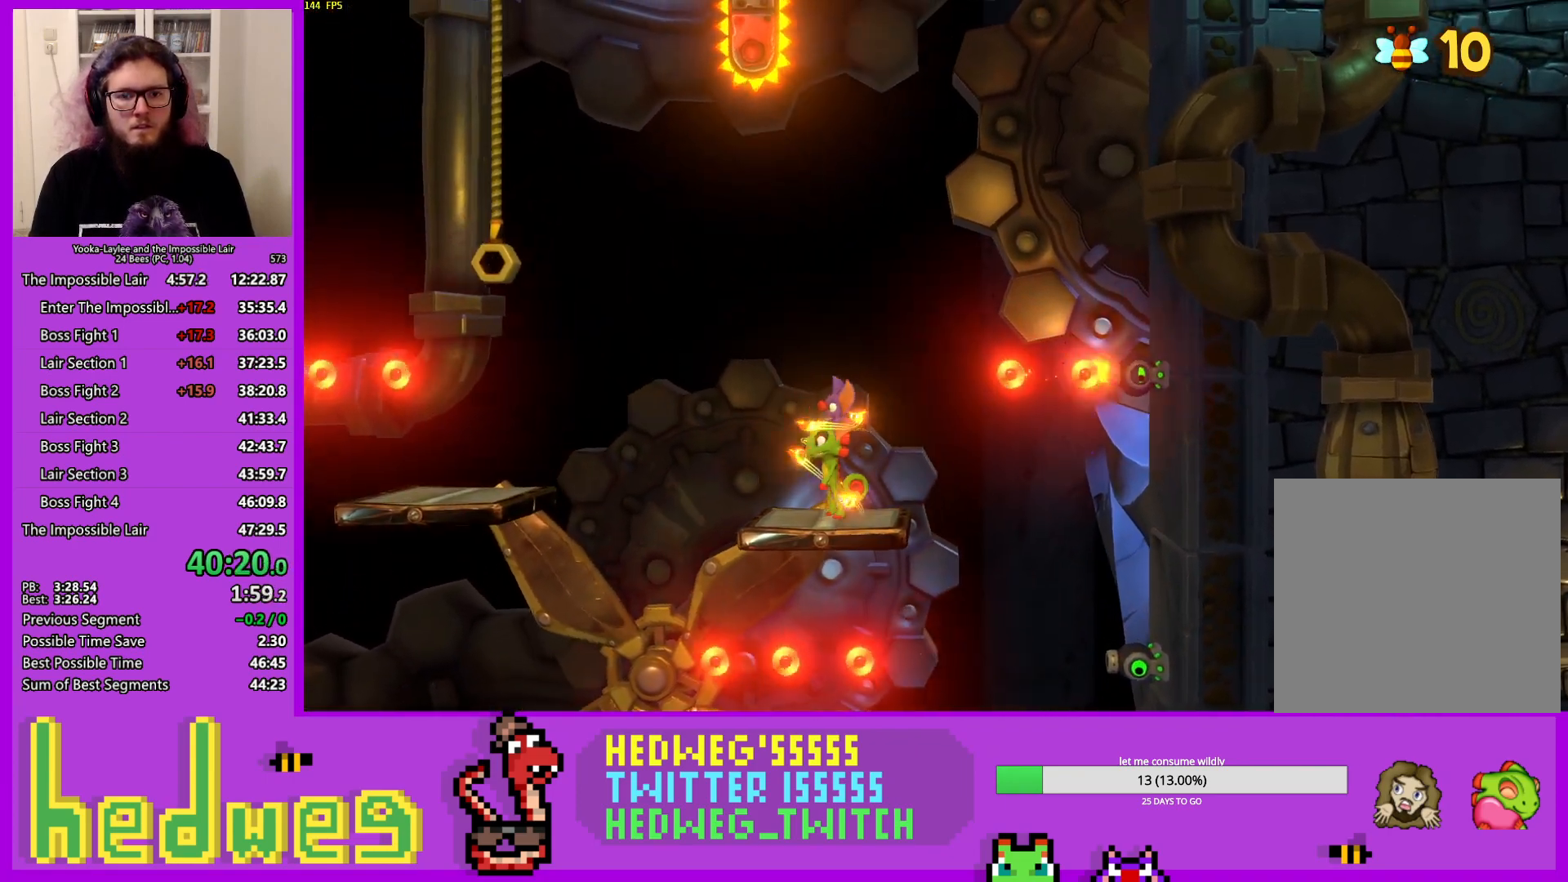
{"buttons": [], "left_stick": "left", "right_stick": "center", "events": [[83, "left_stick", "center"], [350, "left_stick", "left"]]}
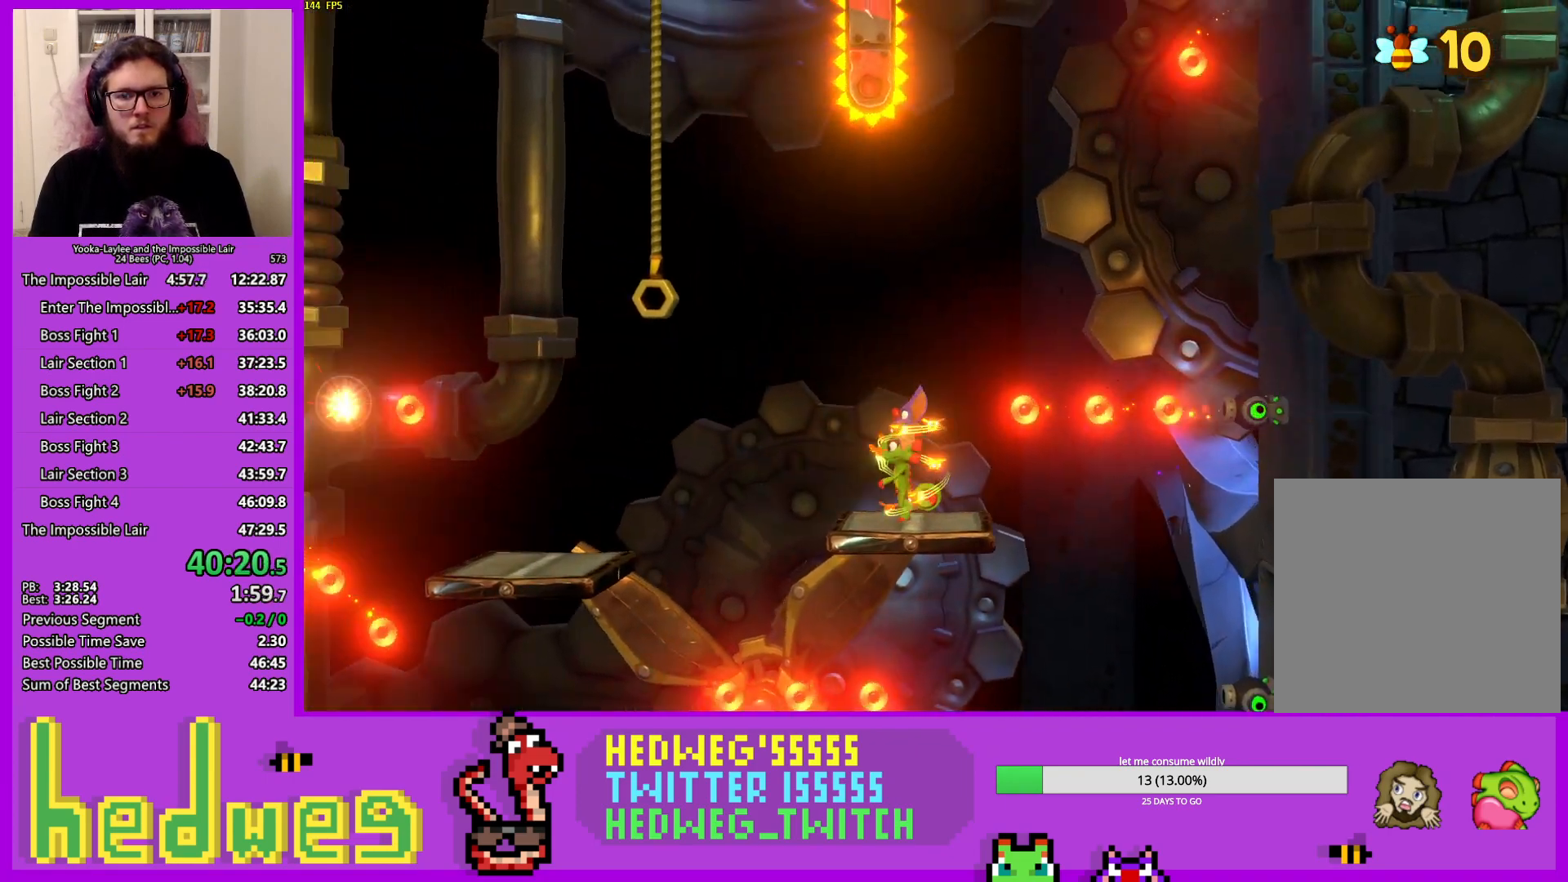
{"buttons": ["A"], "left_stick": "up", "right_stick": "center", "events": [[134, "A", "down"], [267, "left_stick", "center"], [467, "left_stick", "up"]]}
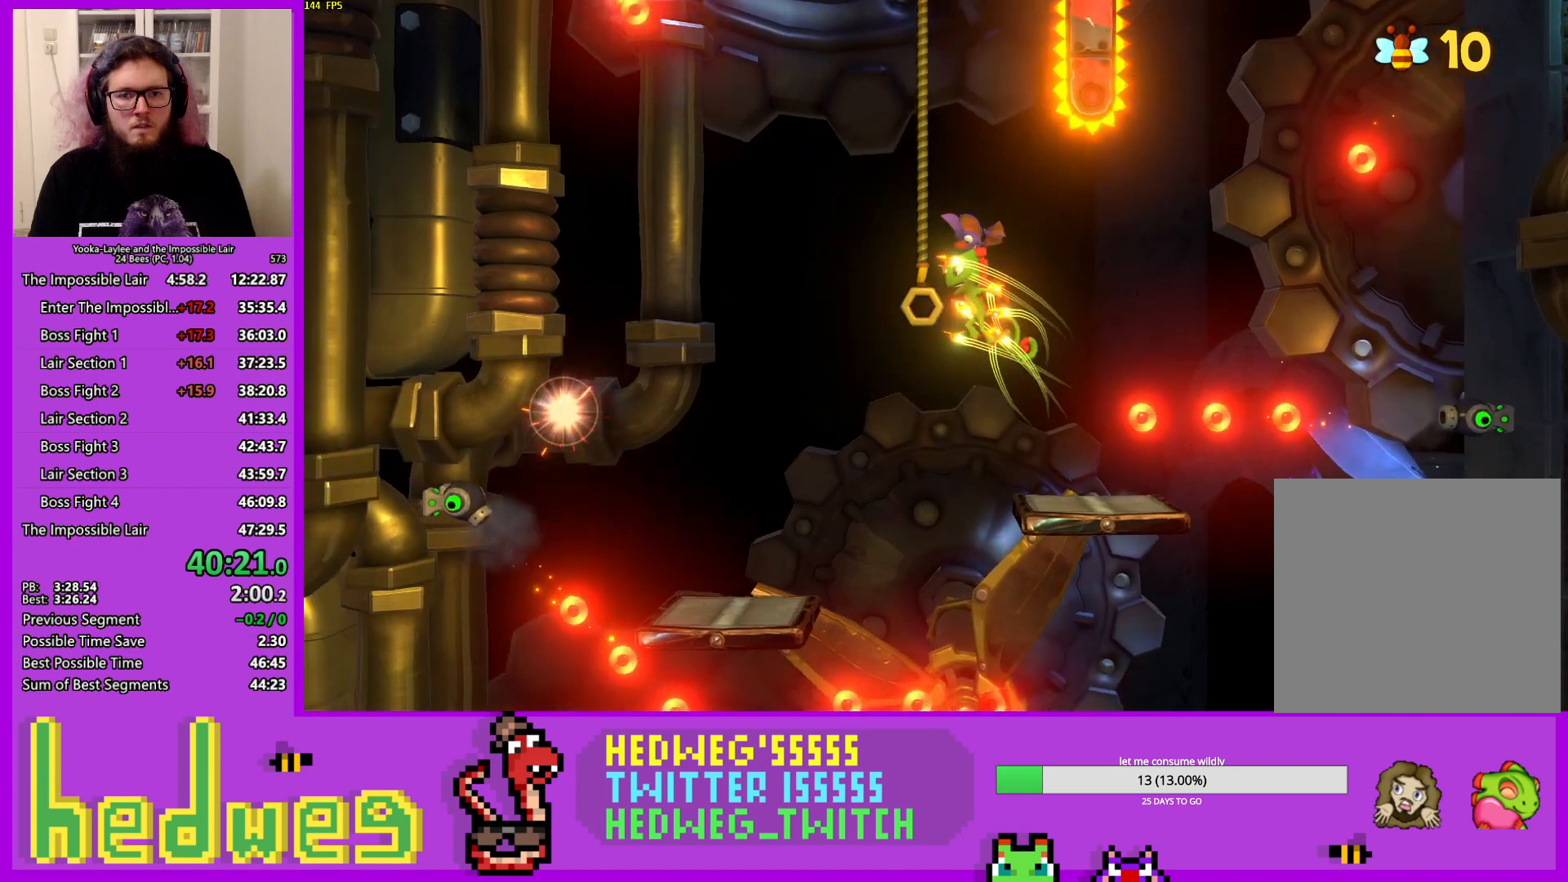
{"buttons": [], "left_stick": "down", "right_stick": "center", "events": [[66, "A", "up"], [166, "left_stick", "center"], [450, "left_stick", "down"]]}
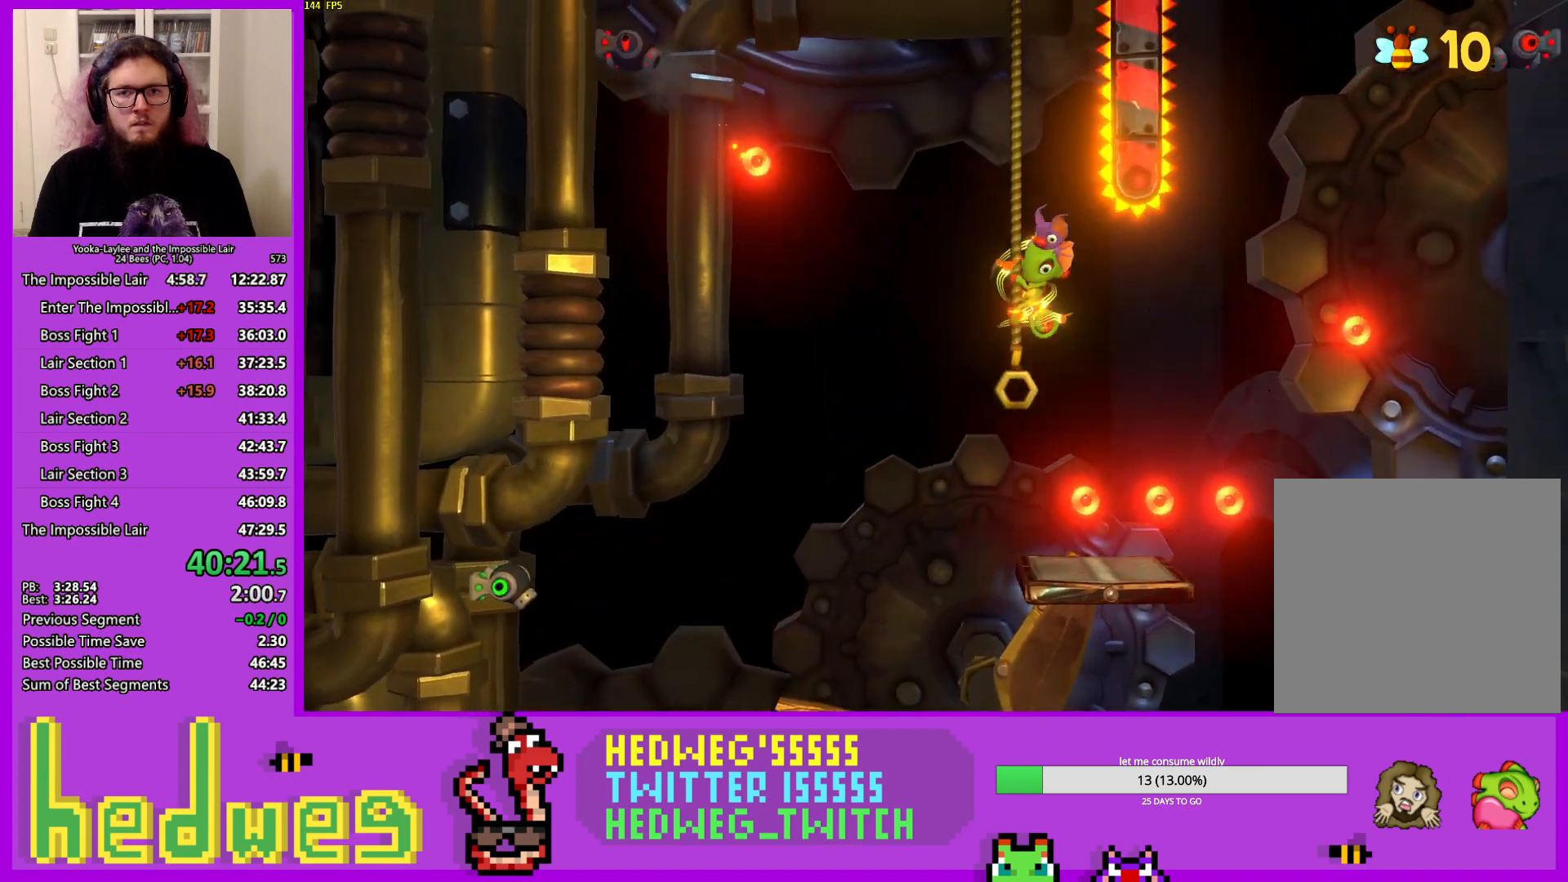
{"buttons": [], "left_stick": "center", "right_stick": "center", "events": [[67, "left_stick", "center"]]}
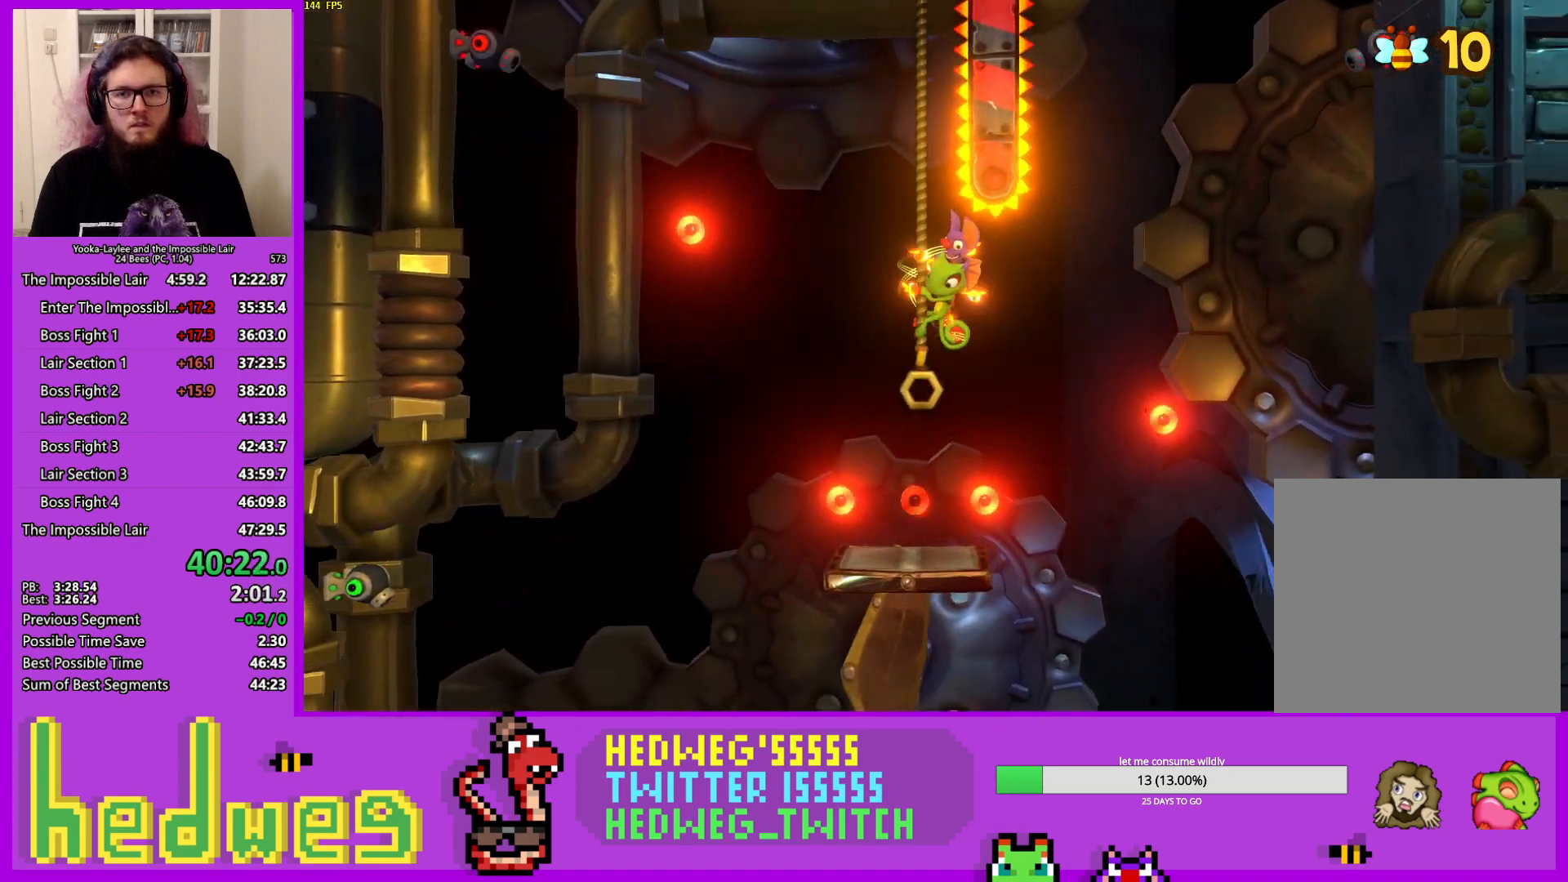
{"buttons": [], "left_stick": "center", "right_stick": "center", "events": []}
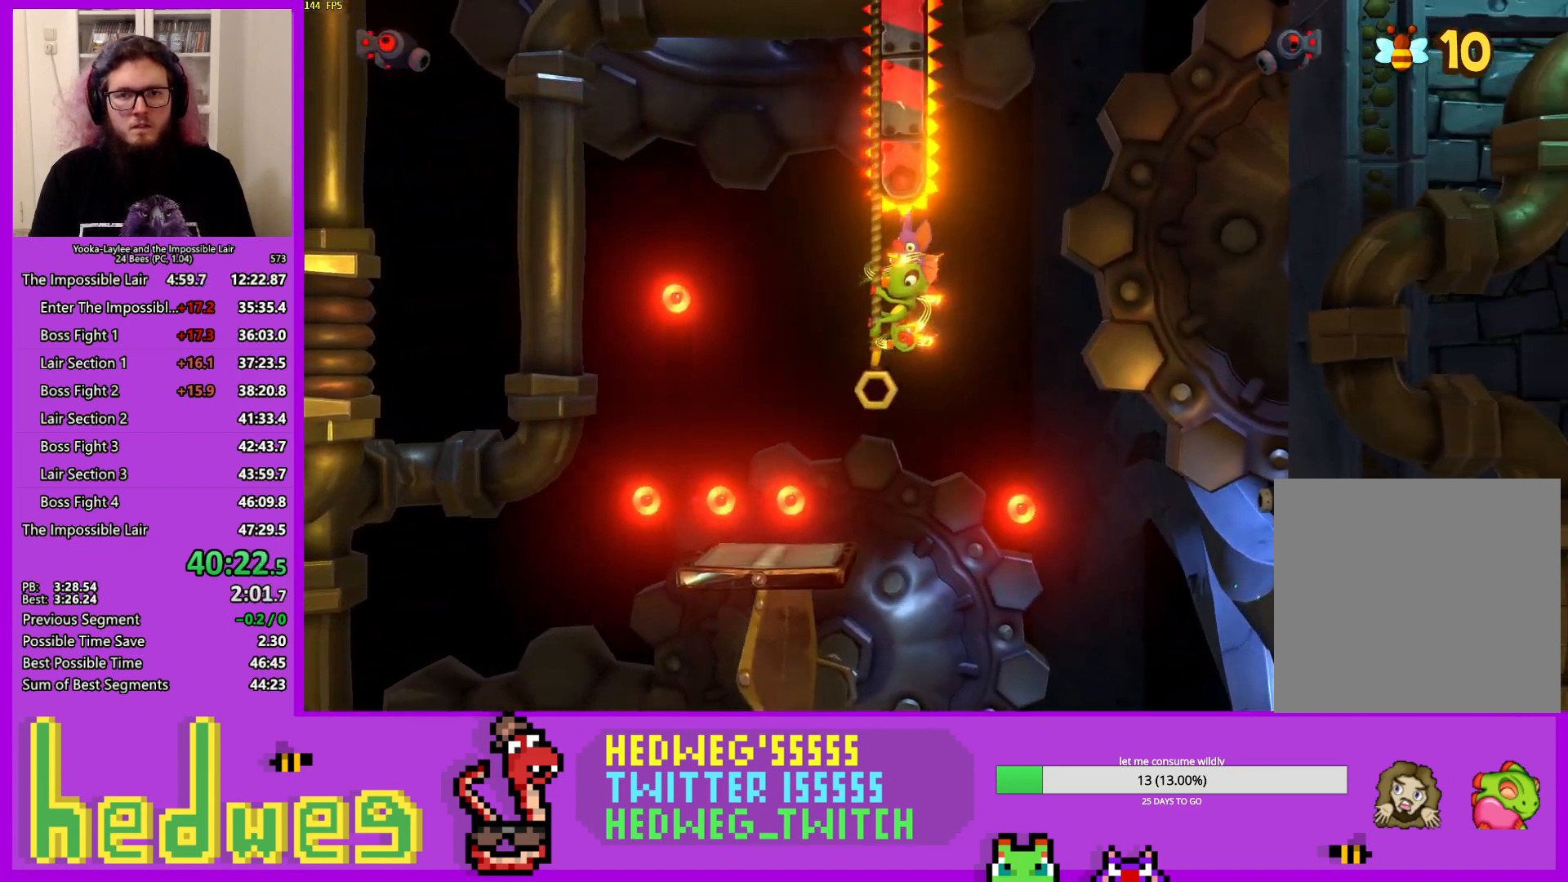
{"buttons": [], "left_stick": "center", "right_stick": "center", "events": []}
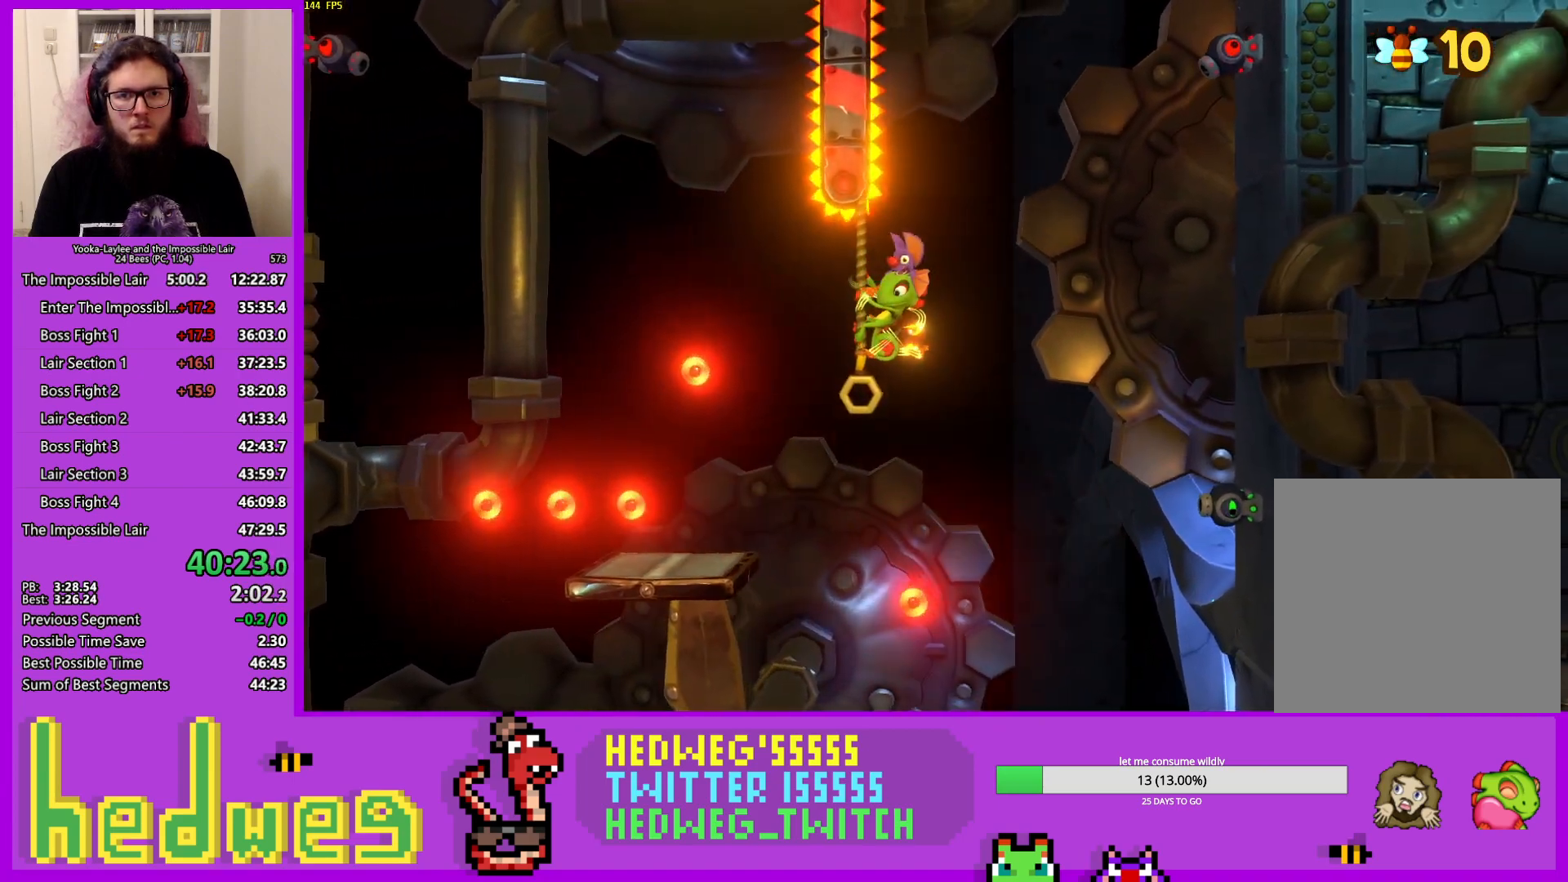
{"buttons": [], "left_stick": "up", "right_stick": "center", "events": [[66, "left_stick", "up"]]}
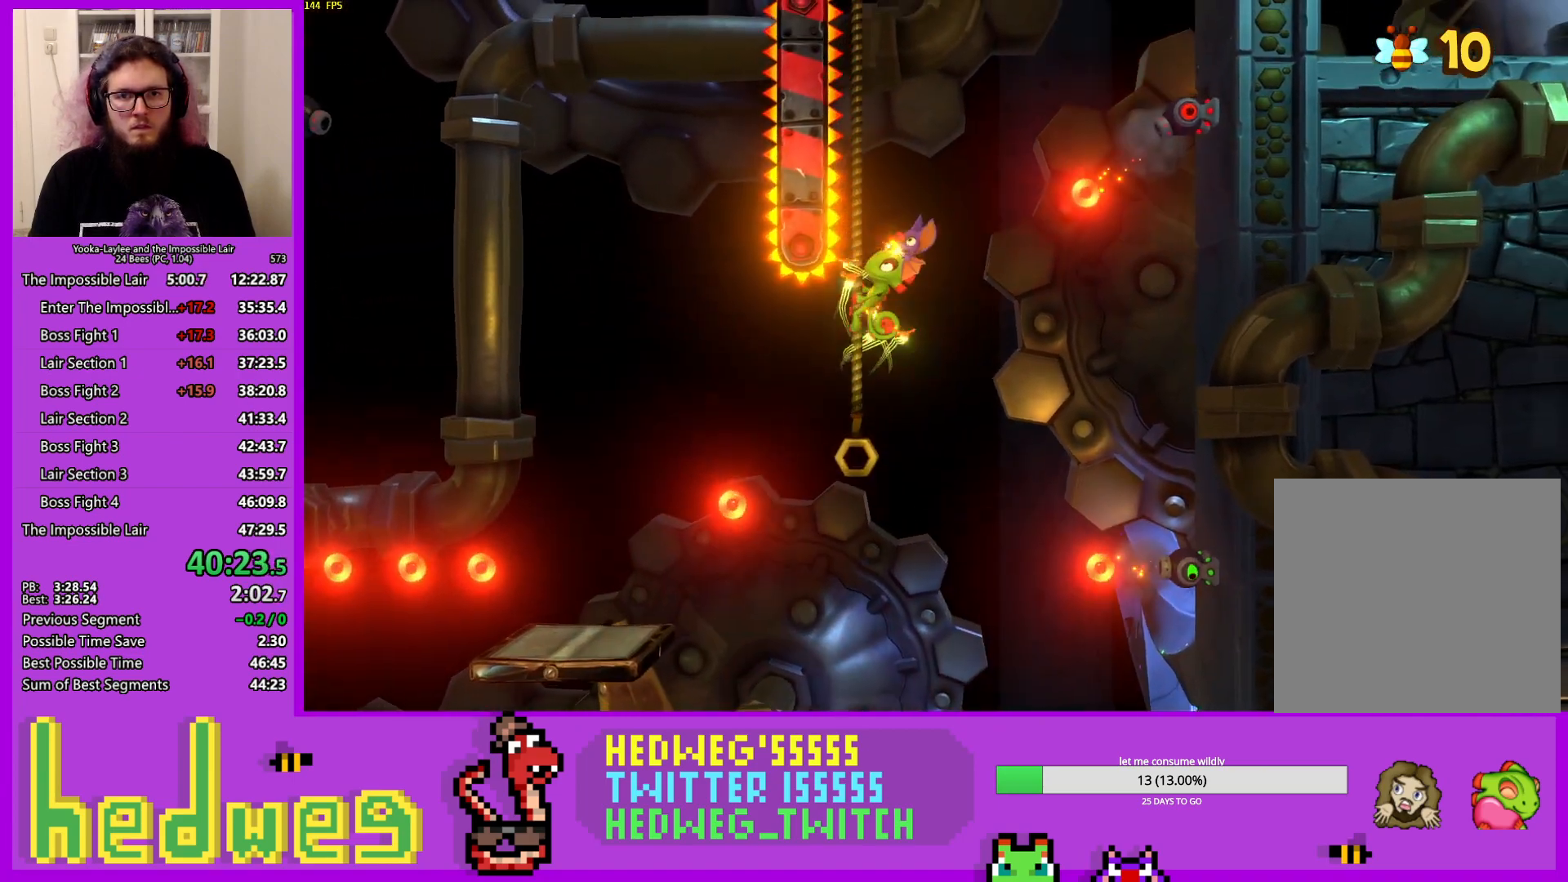
{"buttons": ["X"], "left_stick": "up", "right_stick": "center", "events": [[150, "A", "down"], [450, "X", "down"], [501, "A", "up"]]}
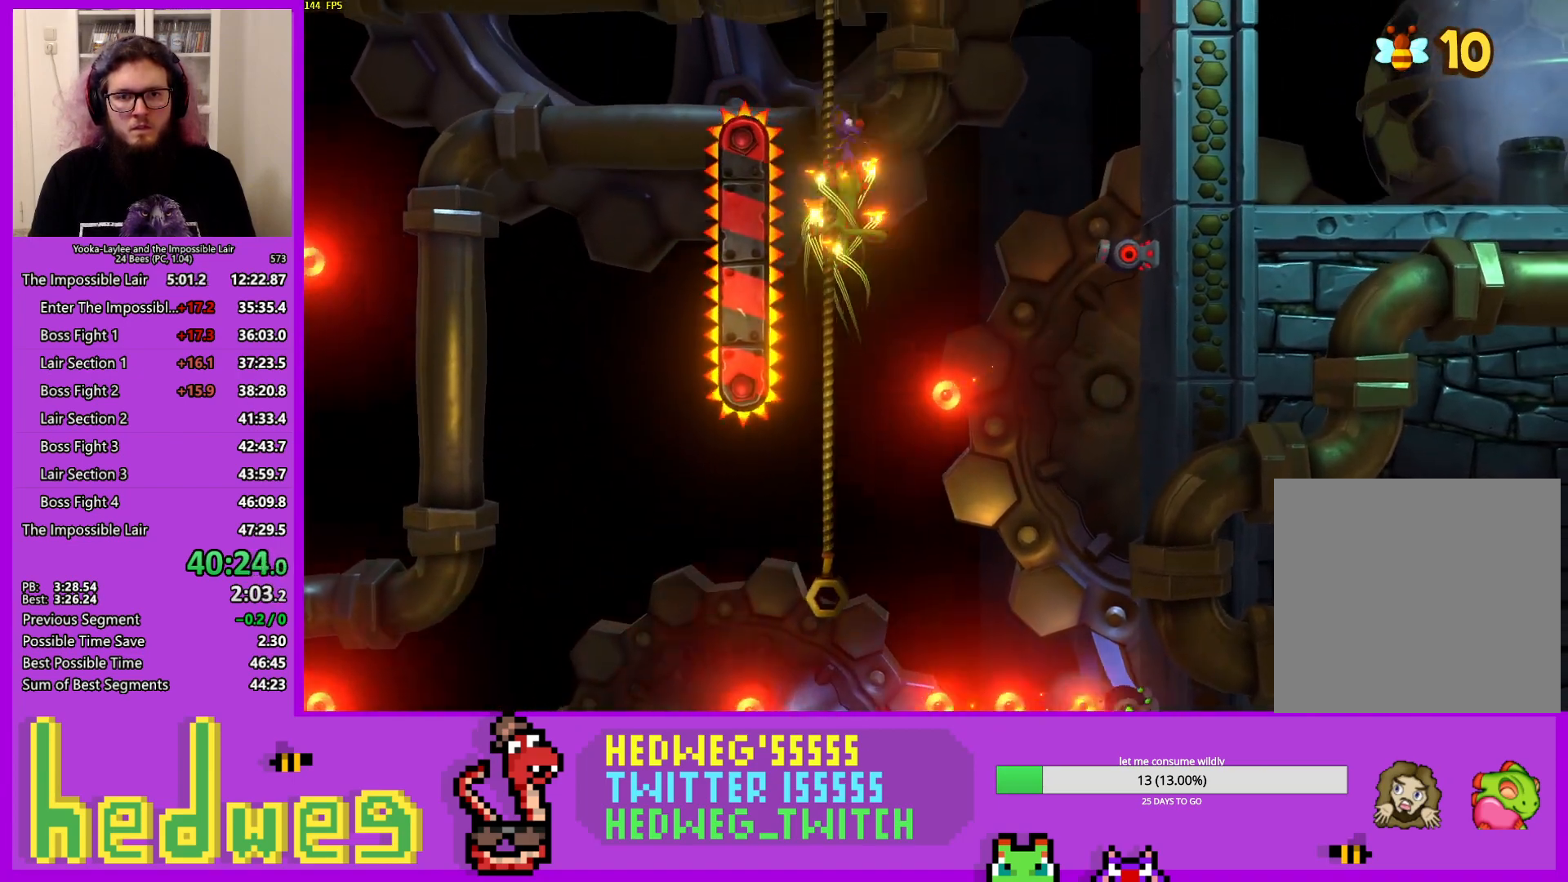
{"buttons": ["A", "X"], "left_stick": "up", "right_stick": "center", "events": [[100, "X", "up"], [183, "A", "down"], [467, "X", "down"]]}
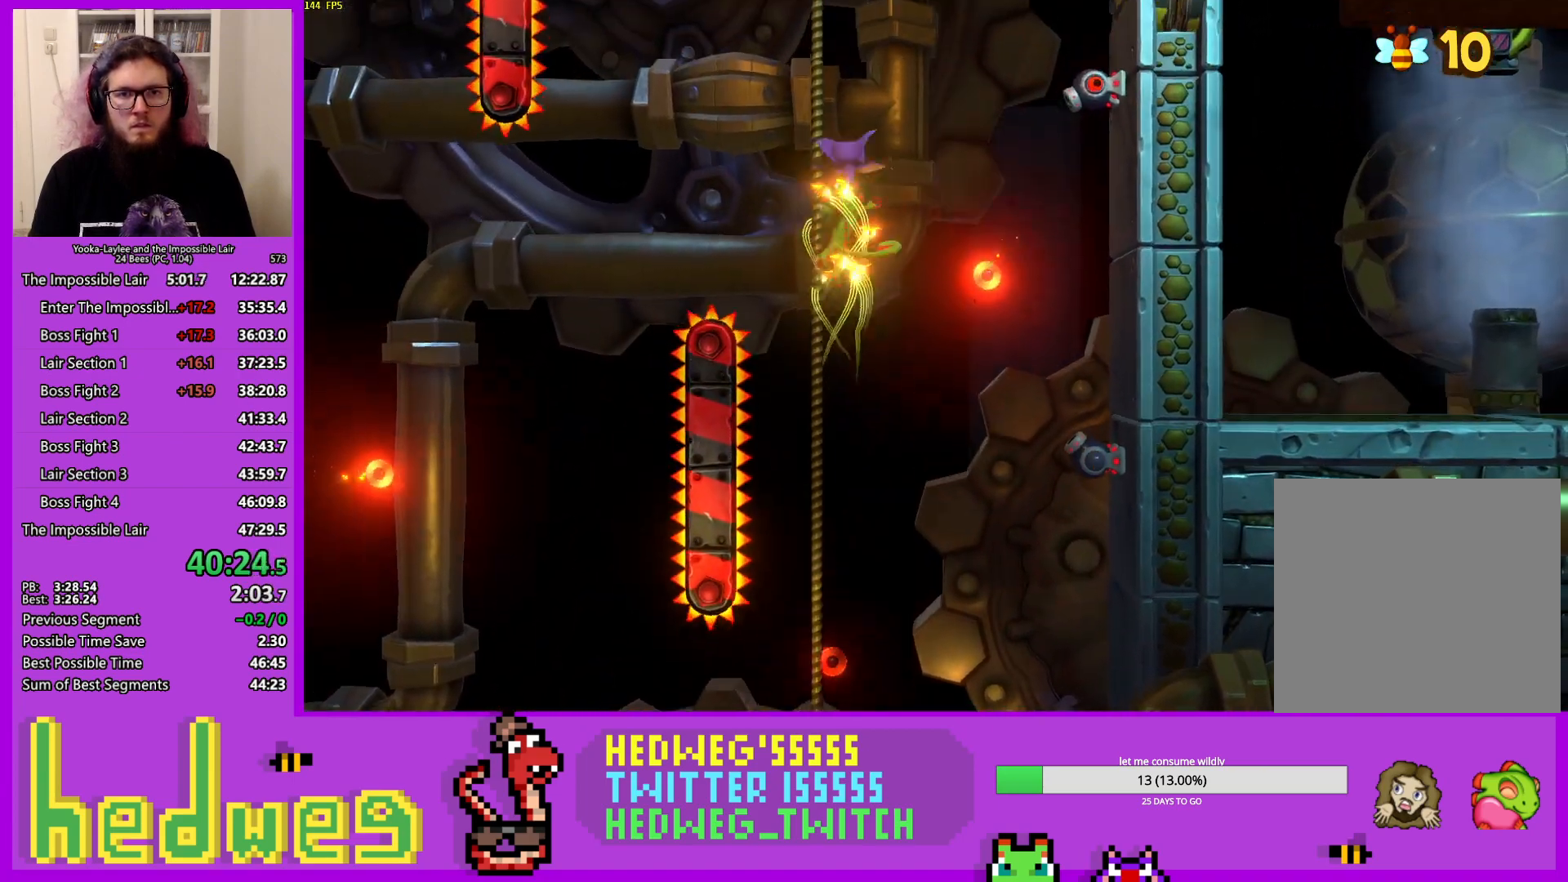
{"buttons": ["A"], "left_stick": "up", "right_stick": "center", "events": [[17, "A", "up"], [134, "X", "up"], [267, "A", "down"]]}
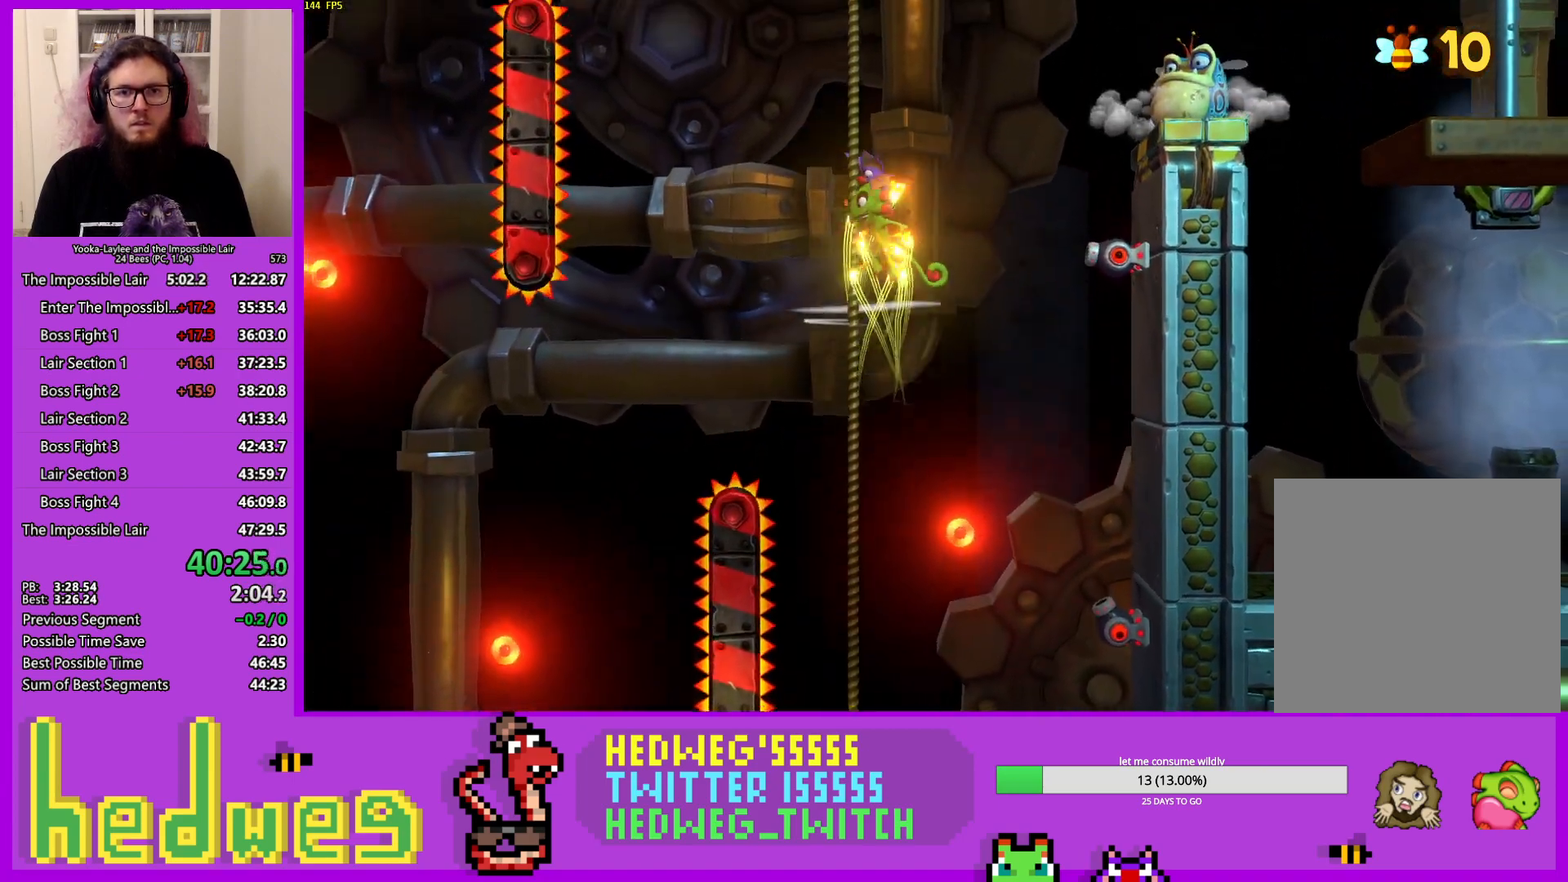
{"buttons": [], "left_stick": "up", "right_stick": "center", "events": [[83, "X", "down"], [133, "A", "up"], [300, "X", "up"]]}
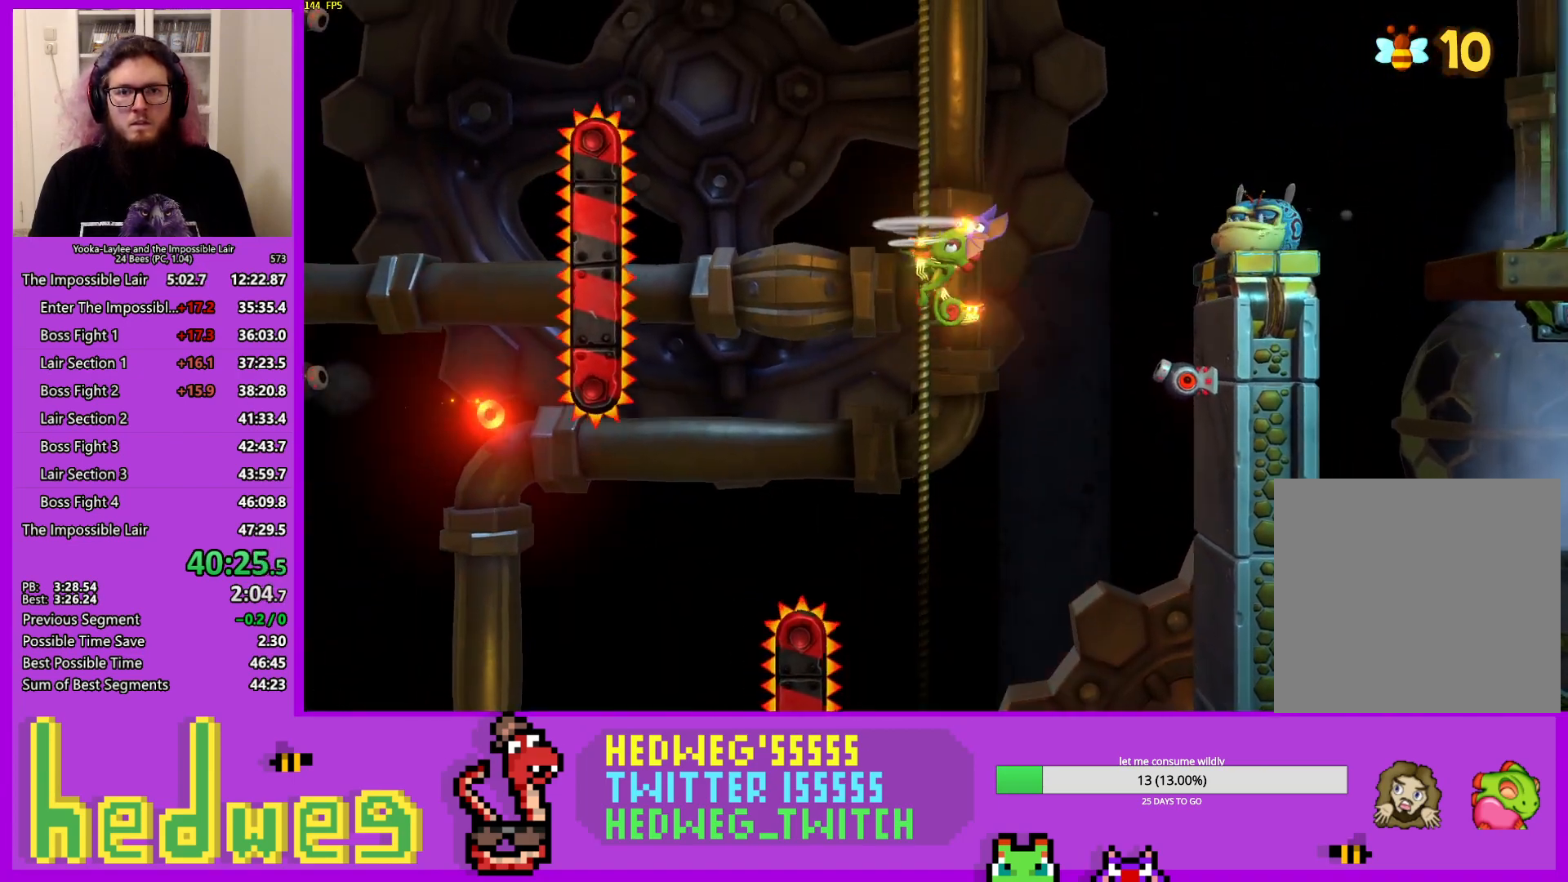
{"buttons": [], "left_stick": "up-right", "right_stick": "center", "events": [[467, "left_stick", "up-right"]]}
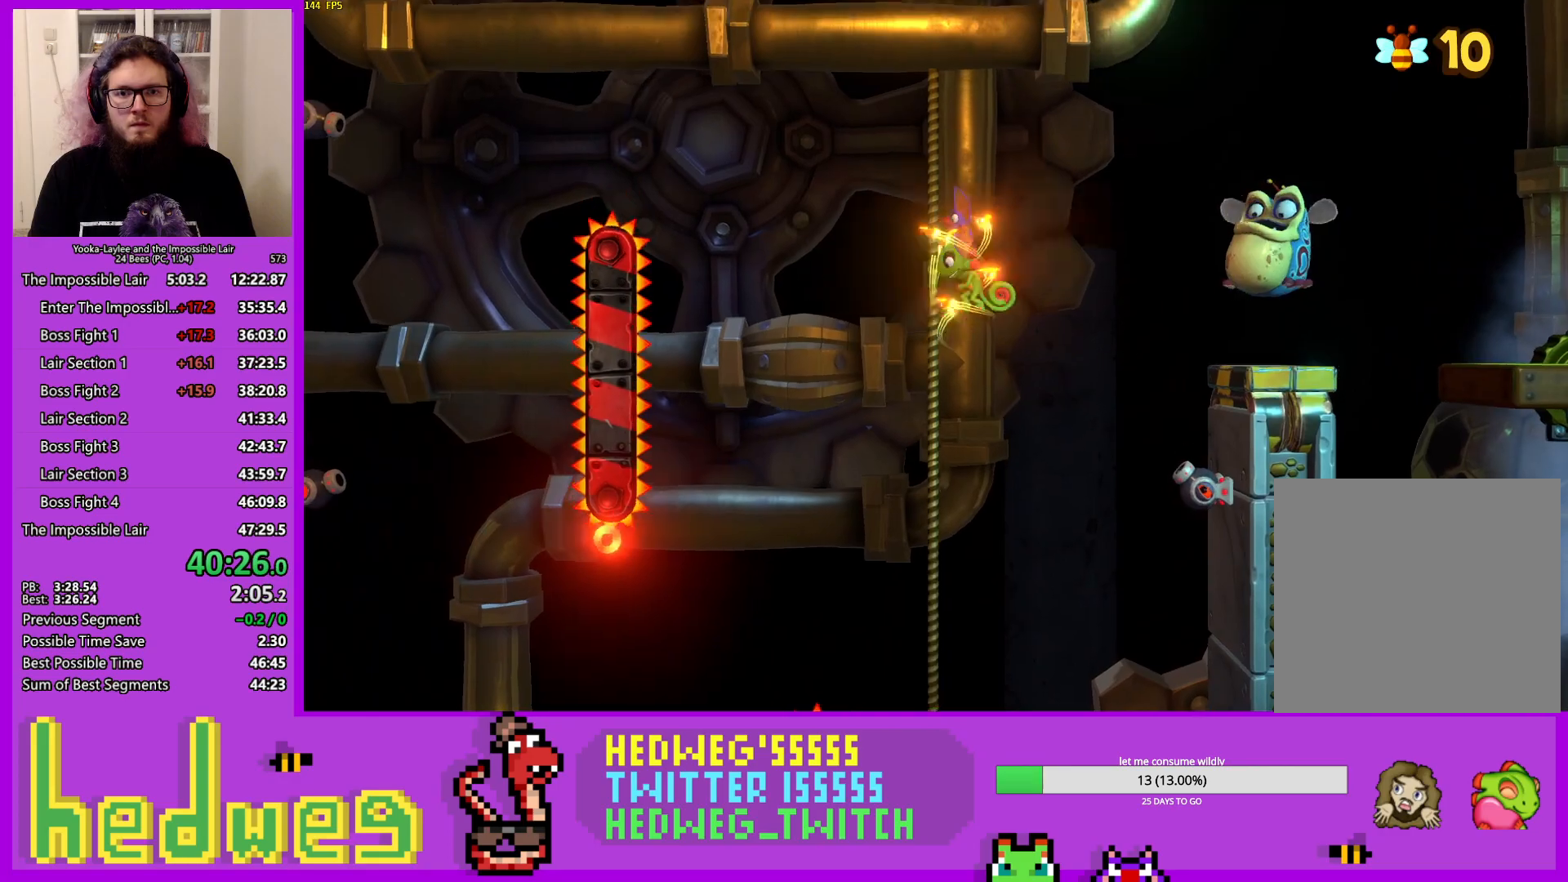
{"buttons": ["X"], "left_stick": "right", "right_stick": "center", "events": [[16, "A", "down"], [33, "left_stick", "right"], [383, "X", "down"], [467, "A", "up"]]}
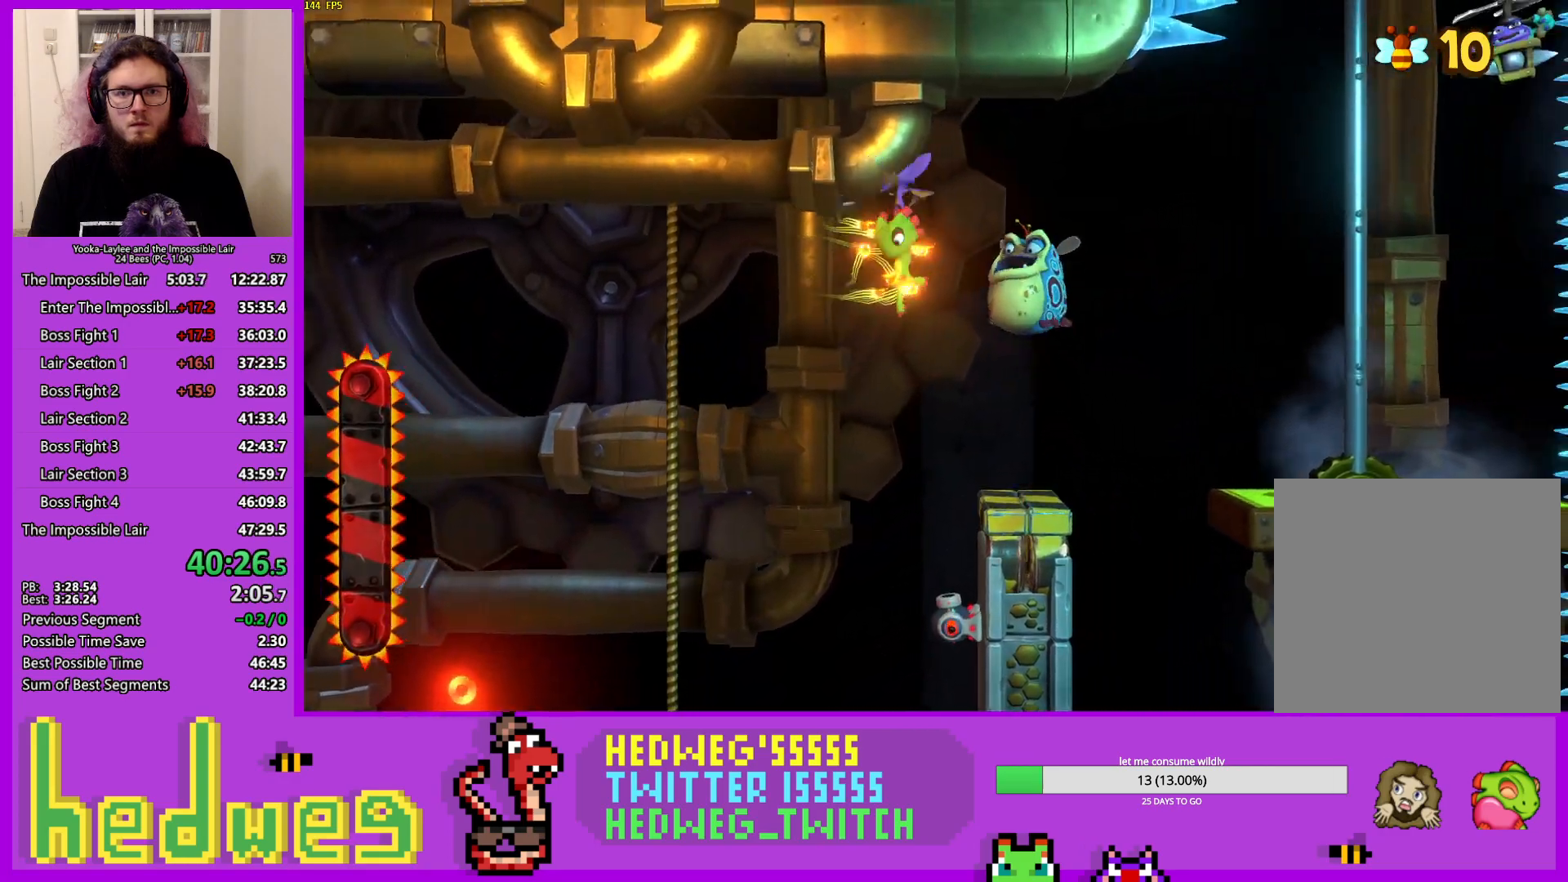
{"buttons": [], "left_stick": "right", "right_stick": "center", "events": [[150, "left_stick", "left"], [300, "X", "up"], [400, "left_stick", "right"]]}
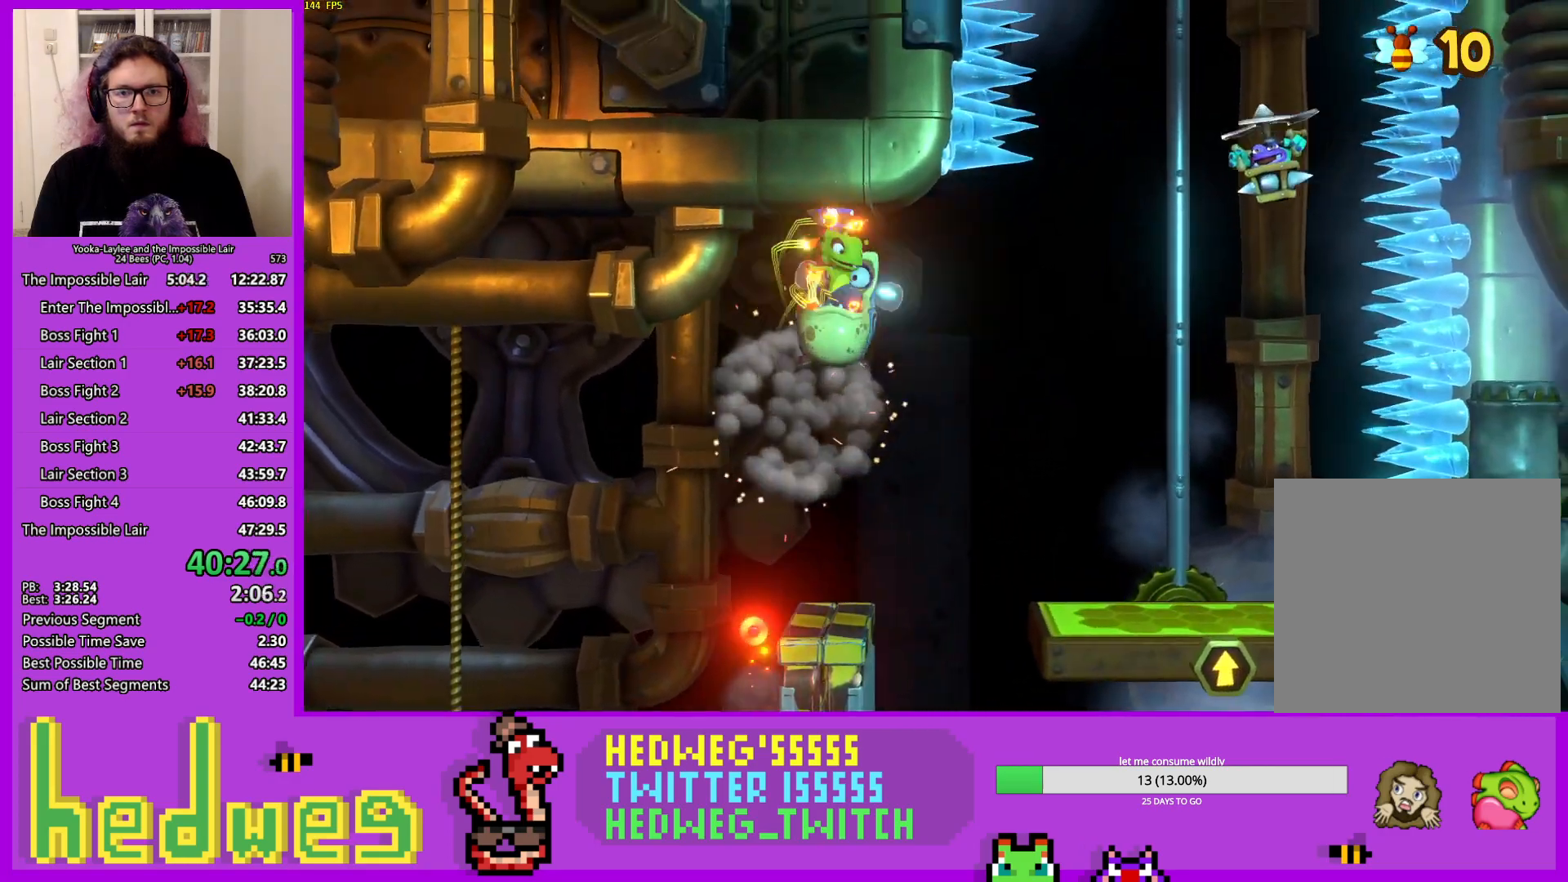
{"buttons": [], "left_stick": "right", "right_stick": "center", "events": [[116, "left_stick", "center"], [166, "left_stick", "right"], [183, "X", "down"], [500, "X", "up"]]}
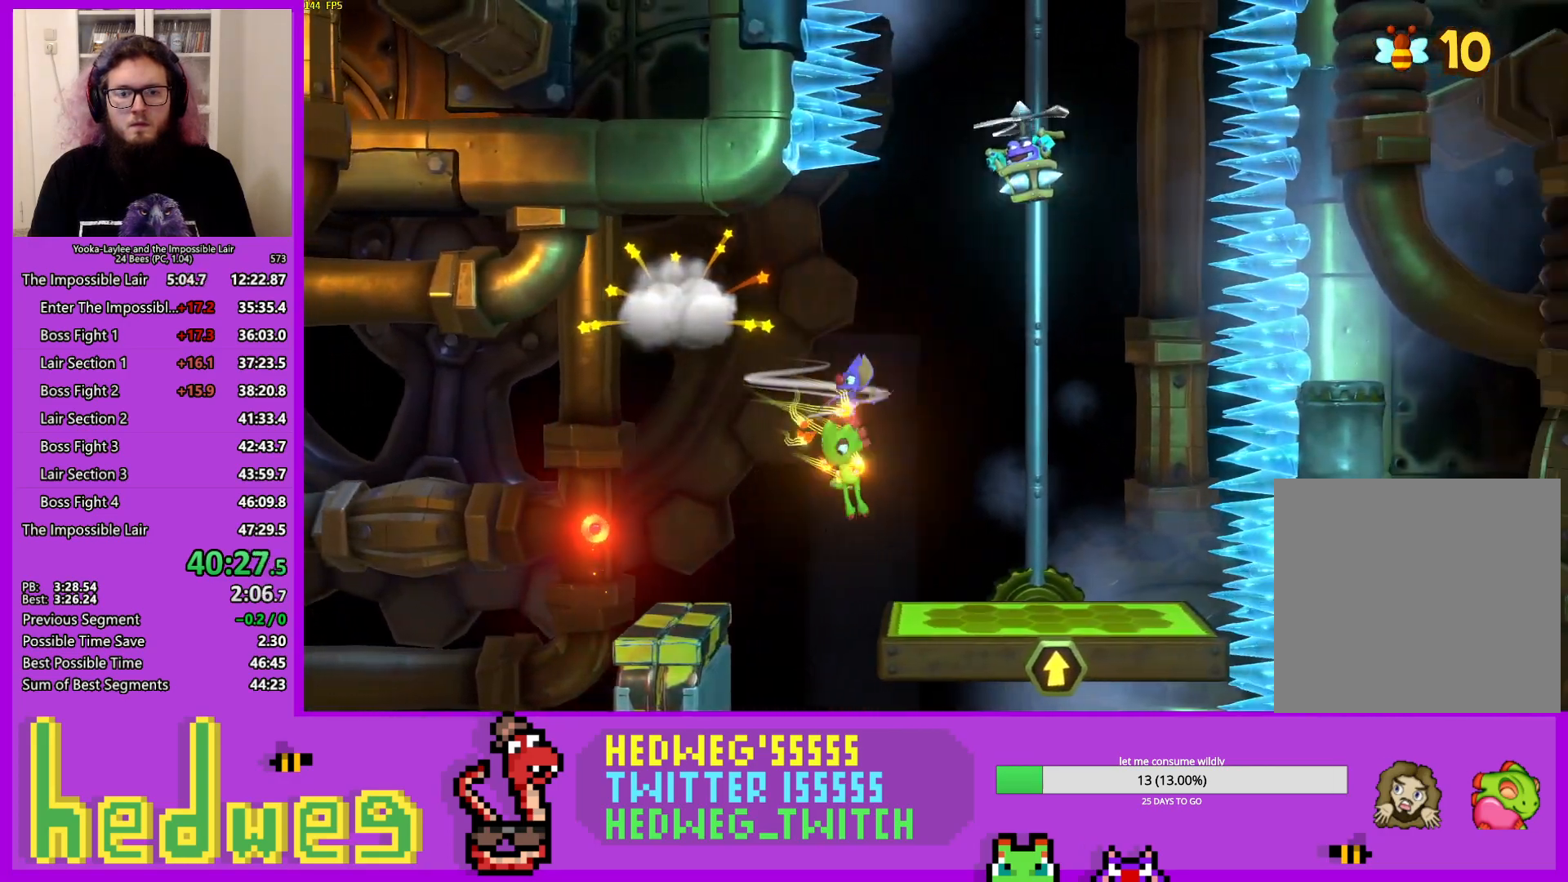
{"buttons": [], "left_stick": "center", "right_stick": "center", "events": [[134, "left_stick", "left"], [317, "left_stick", "center"]]}
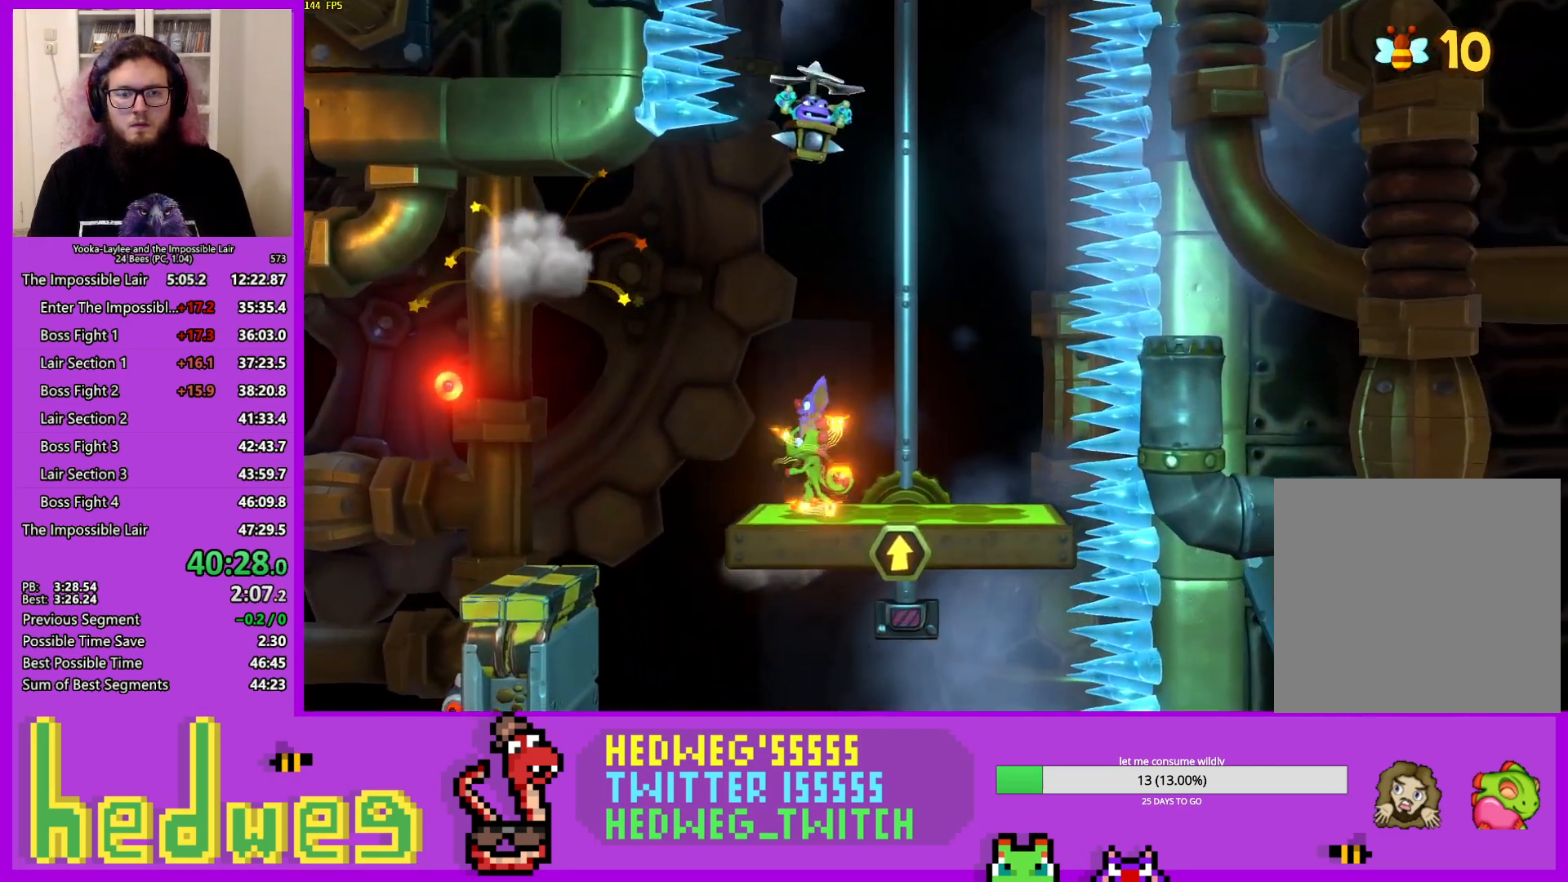
{"buttons": [], "left_stick": "left", "right_stick": "center", "events": [[33, "left_stick", "left"], [183, "left_stick", "center"], [233, "L2", "down"], [283, "L2", "up"], [483, "left_stick", "left"]]}
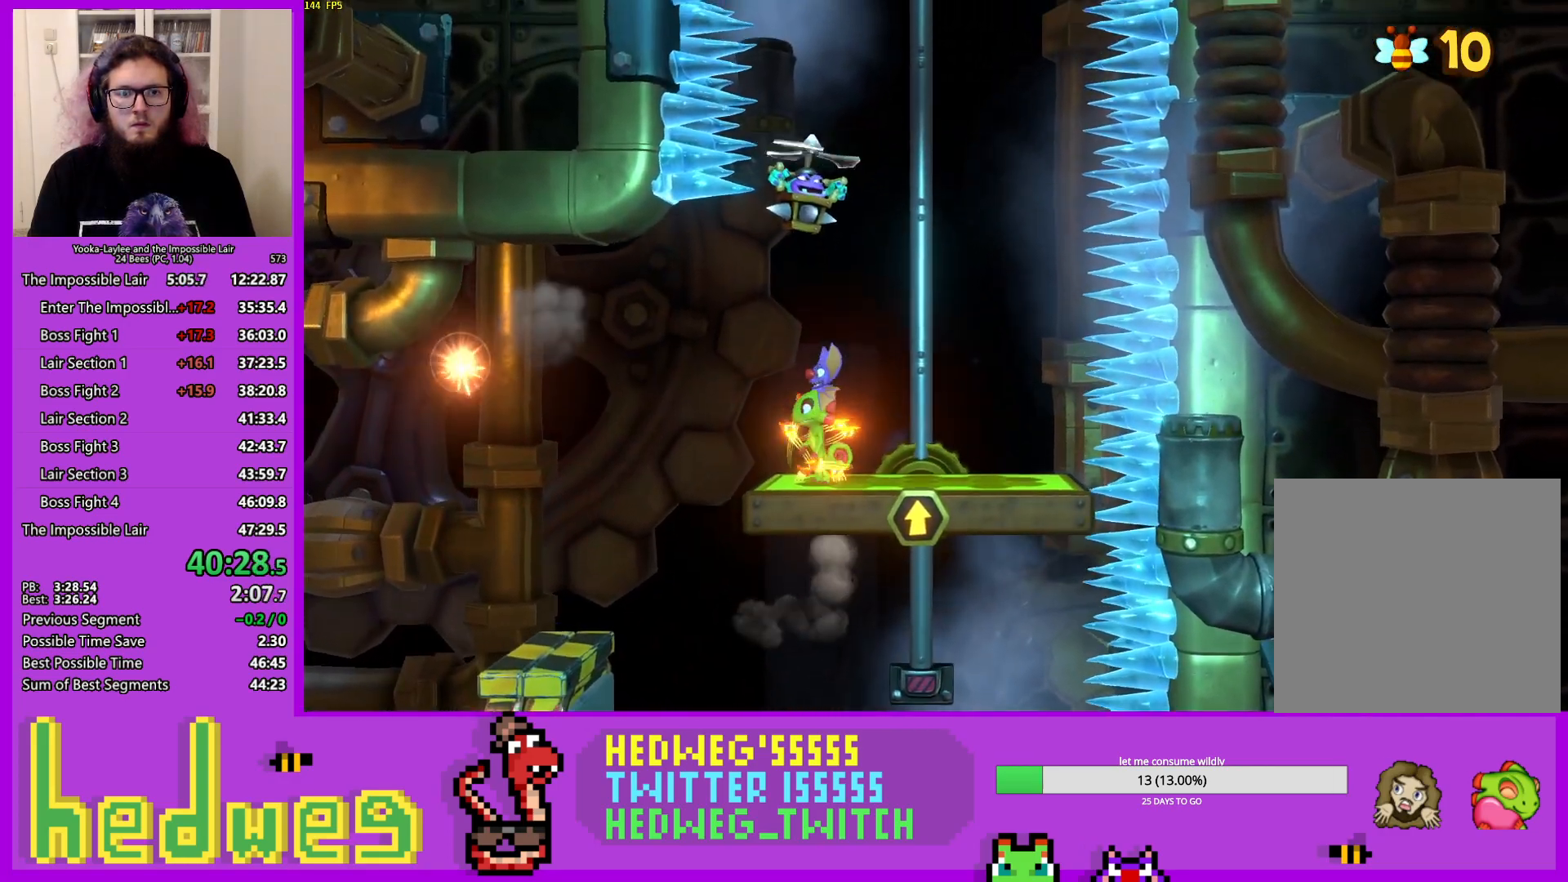
{"buttons": [], "left_stick": "down", "right_stick": "center", "events": [[134, "left_stick", "center"], [350, "left_stick", "down"]]}
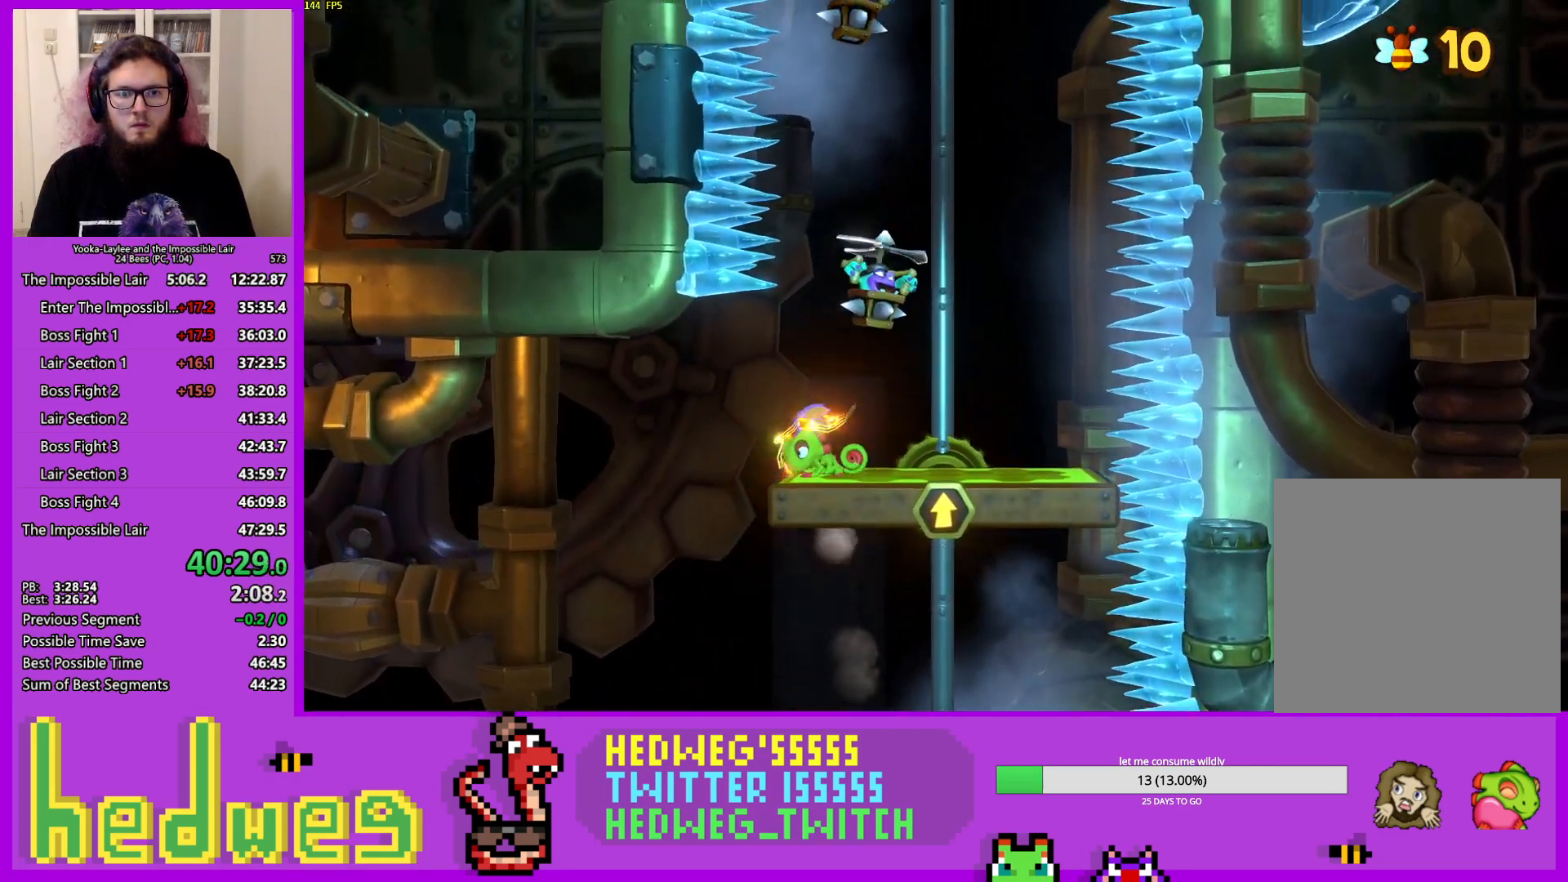
{"buttons": [], "left_stick": "center", "right_stick": "center", "events": [[150, "left_stick", "center"], [300, "left_stick", "right"], [450, "left_stick", "center"]]}
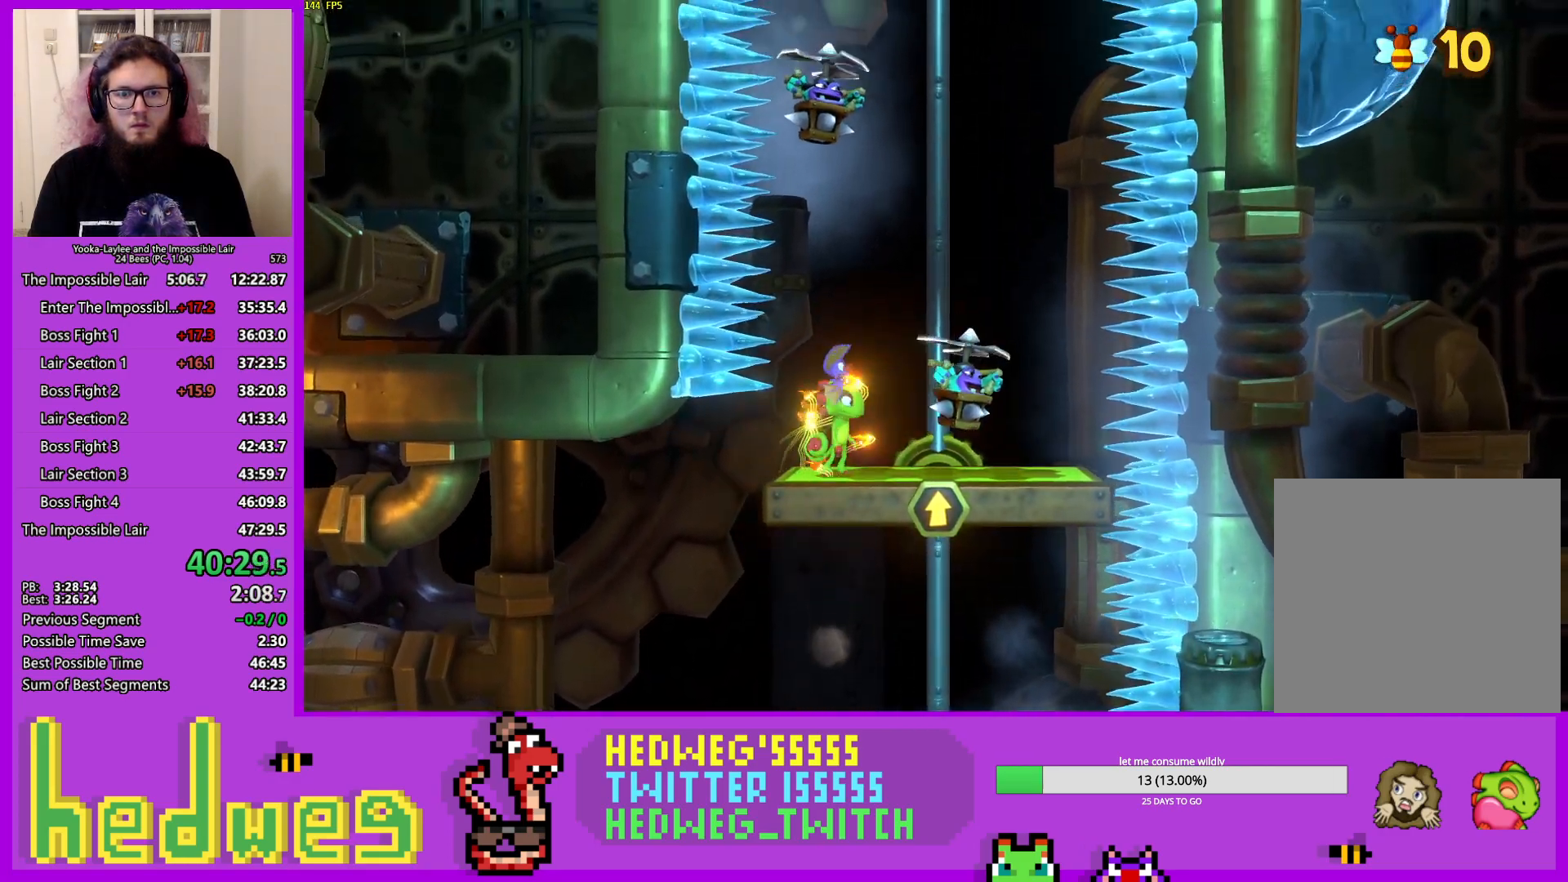
{"buttons": [], "left_stick": "center", "right_stick": "center", "events": [[150, "left_stick", "right"], [267, "left_stick", "center"]]}
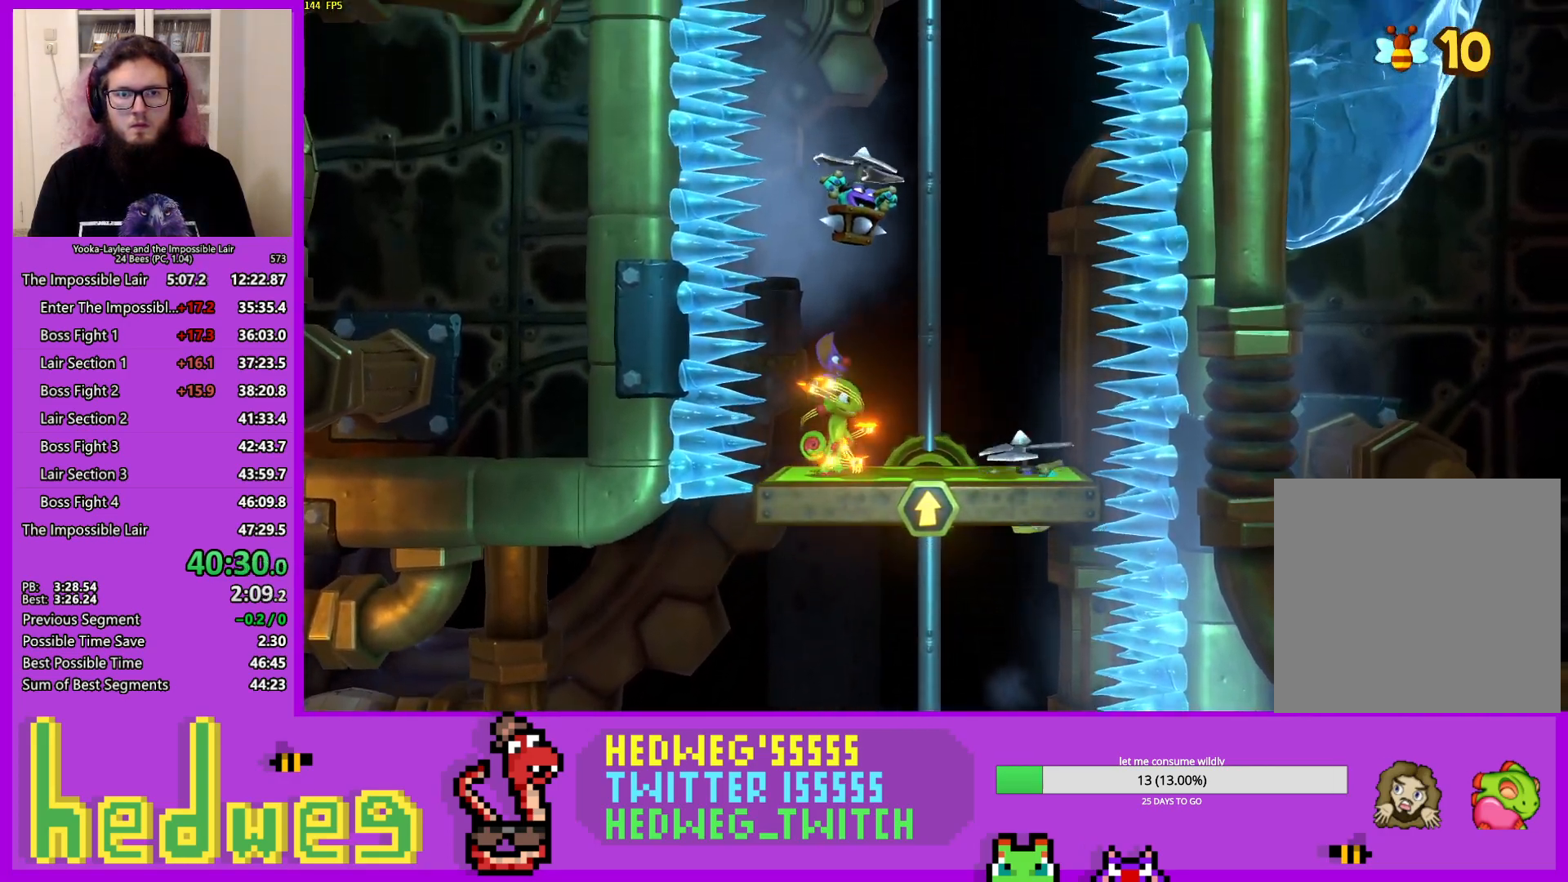
{"buttons": [], "left_stick": "center", "right_stick": "center", "events": []}
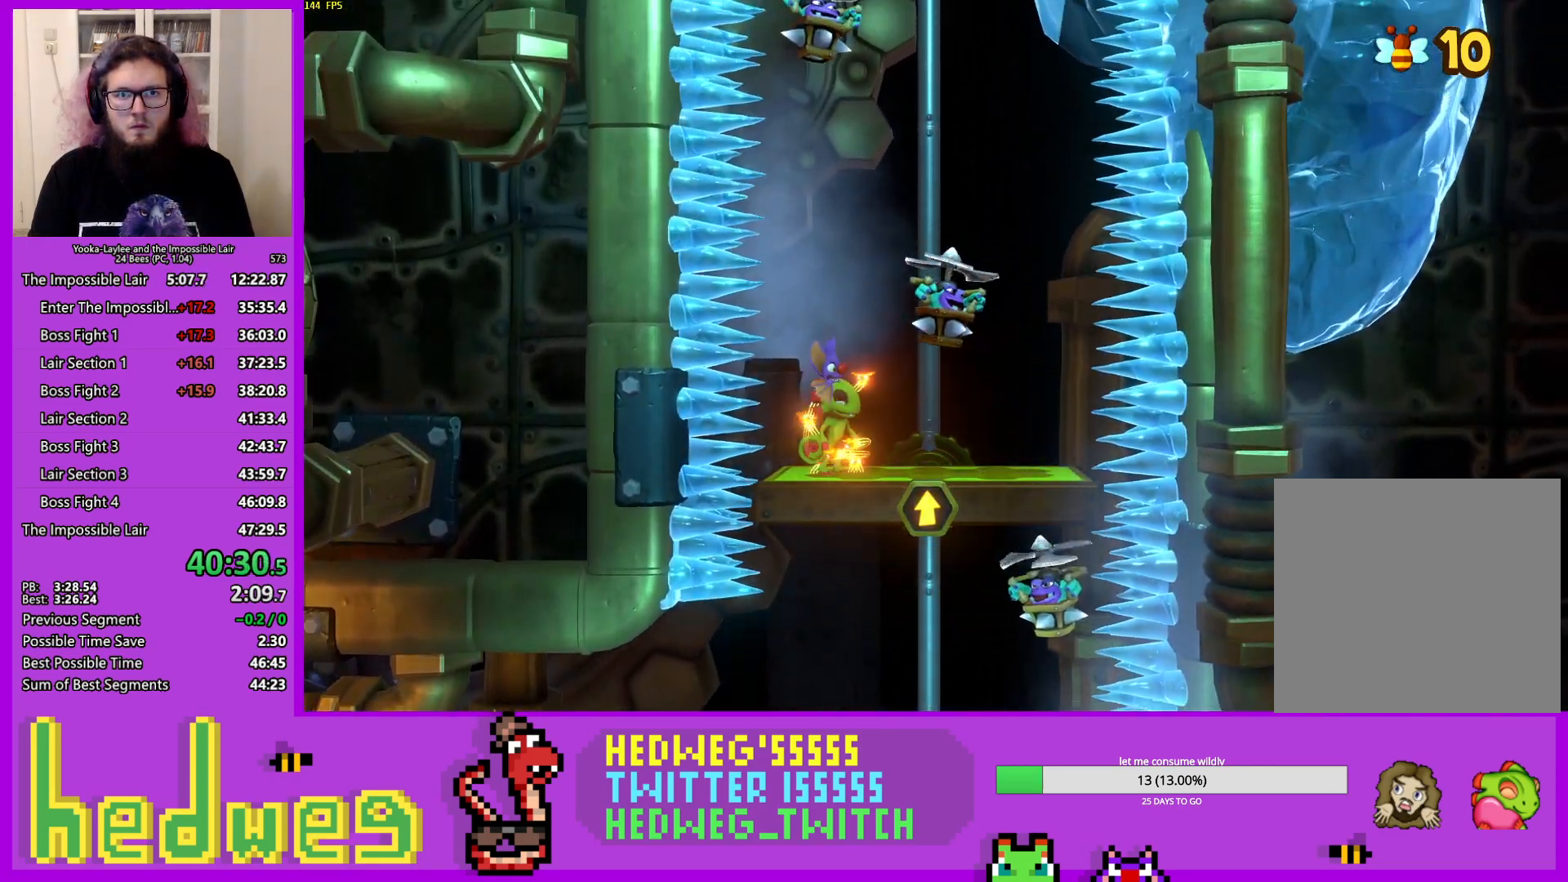
{"buttons": [], "left_stick": "center", "right_stick": "center", "events": []}
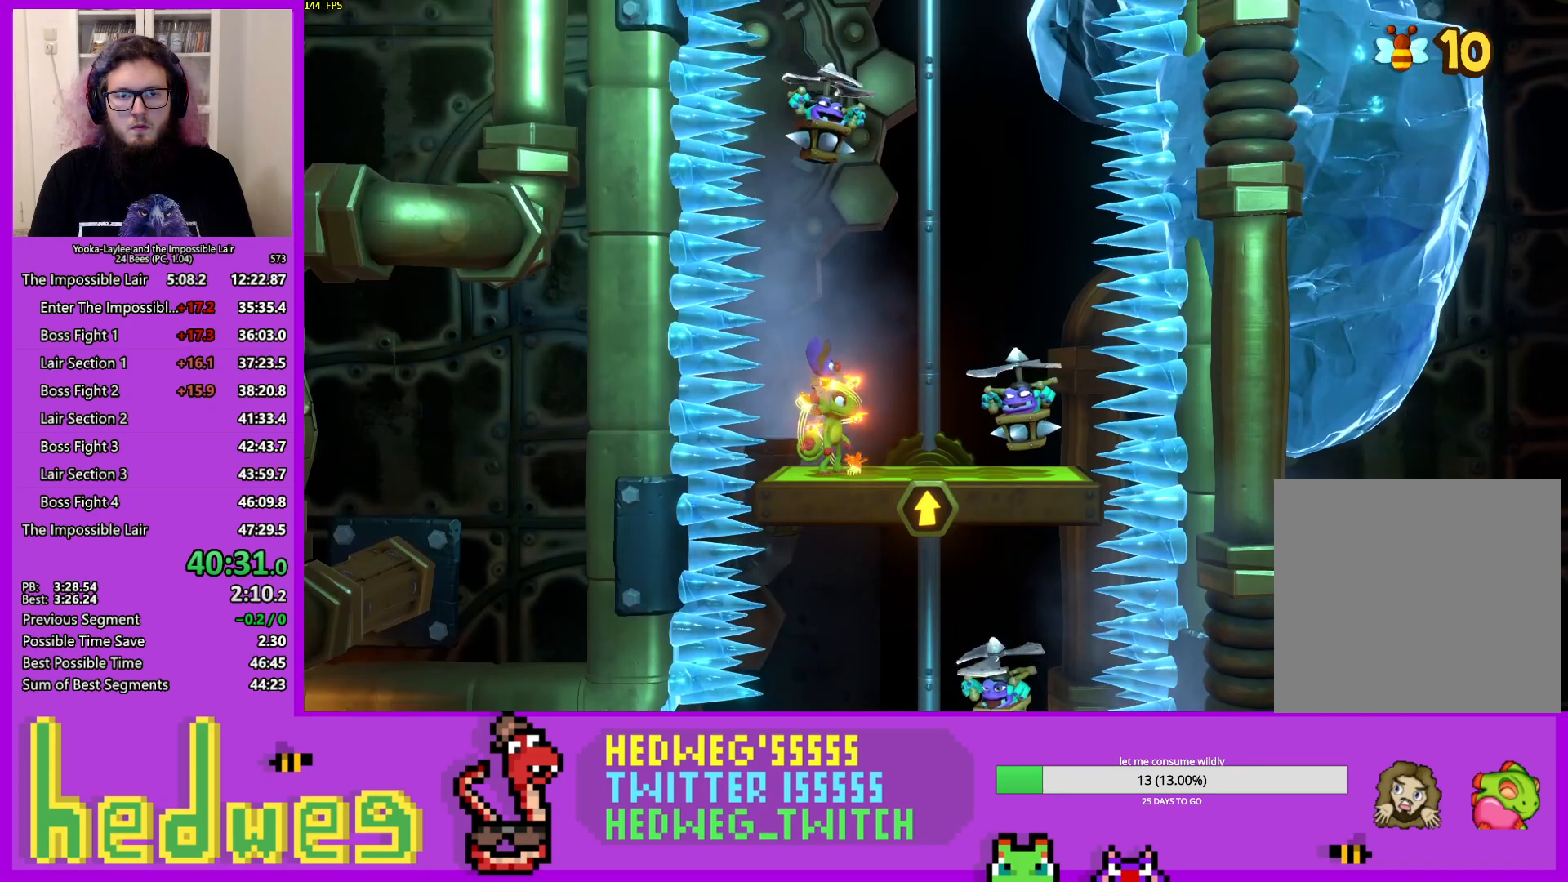
{"buttons": [], "left_stick": "center", "right_stick": "center", "events": []}
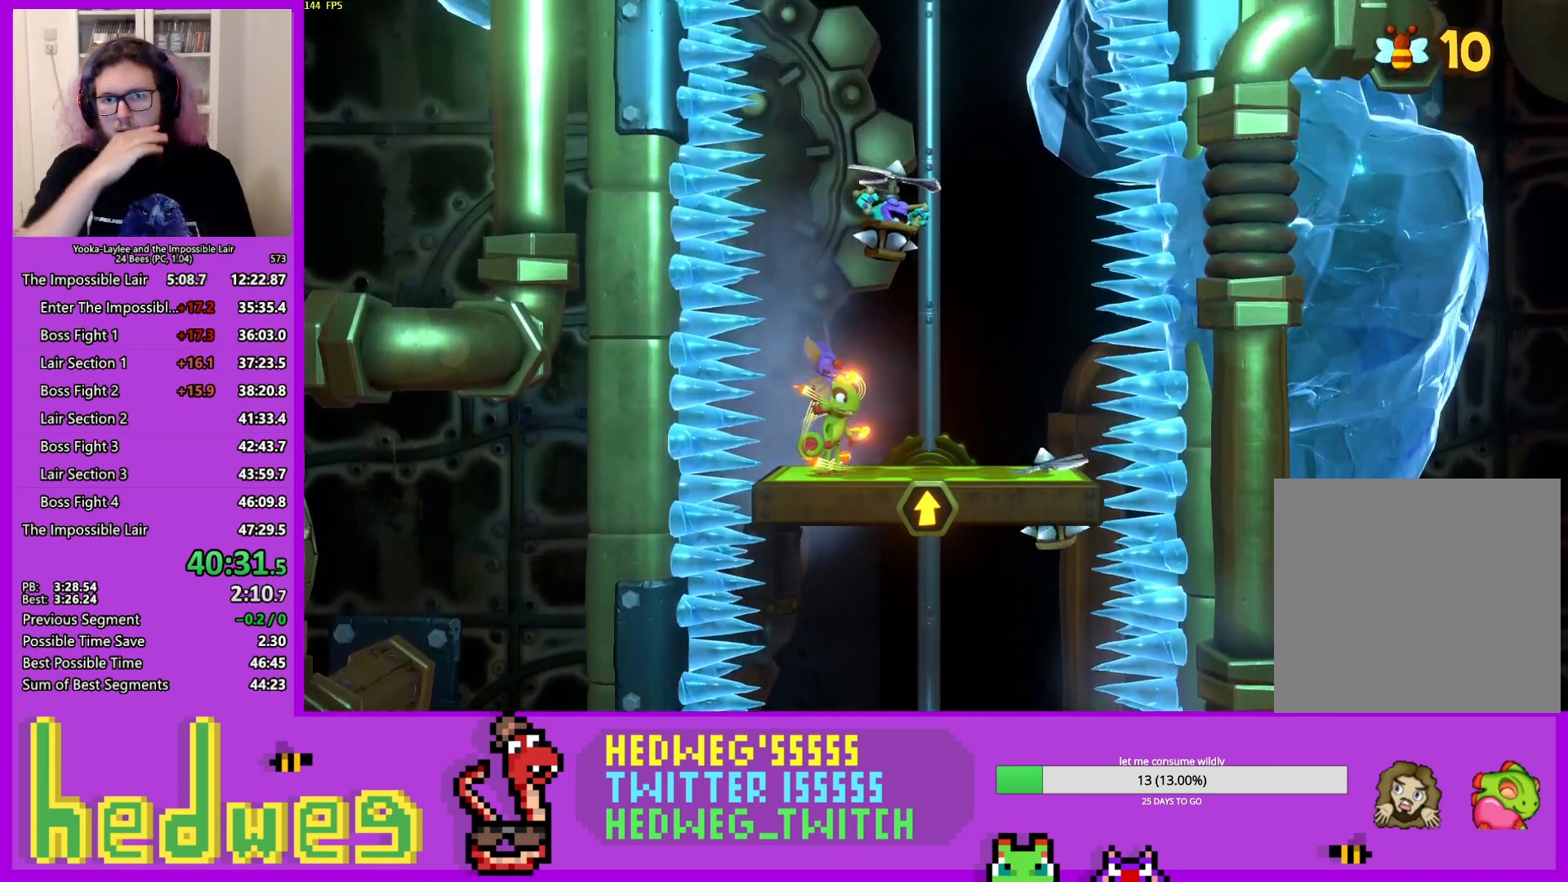
{"buttons": [], "left_stick": "center", "right_stick": "center", "events": [[67, "L2", "down"], [201, "L2", "up"]]}
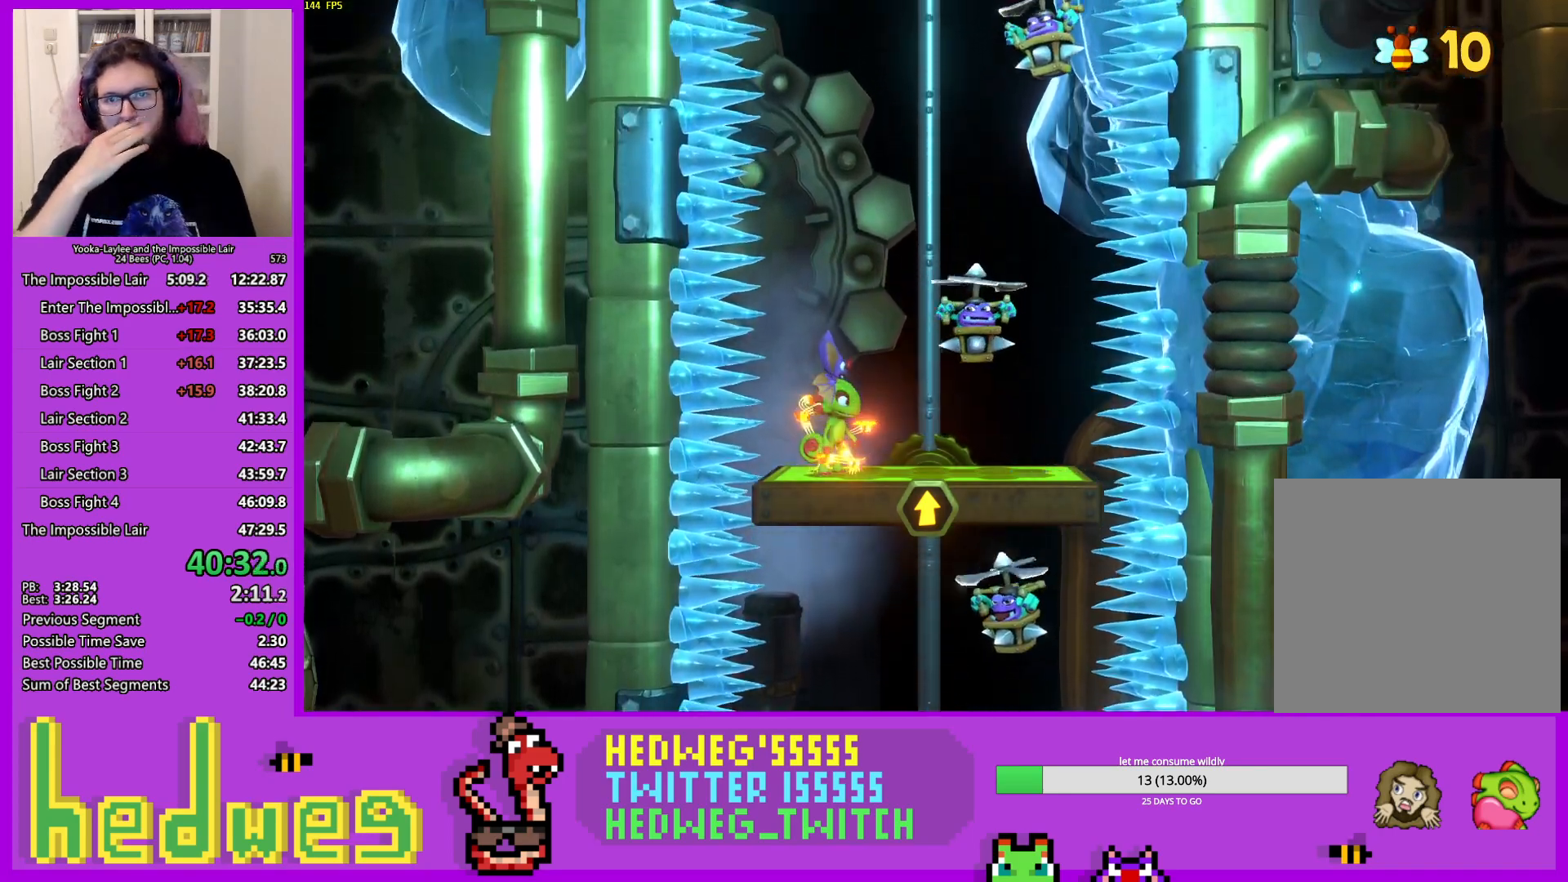
{"buttons": [], "left_stick": "right", "right_stick": "center", "events": [[117, "left_stick", "right"], [317, "left_stick", "center"], [467, "left_stick", "right"]]}
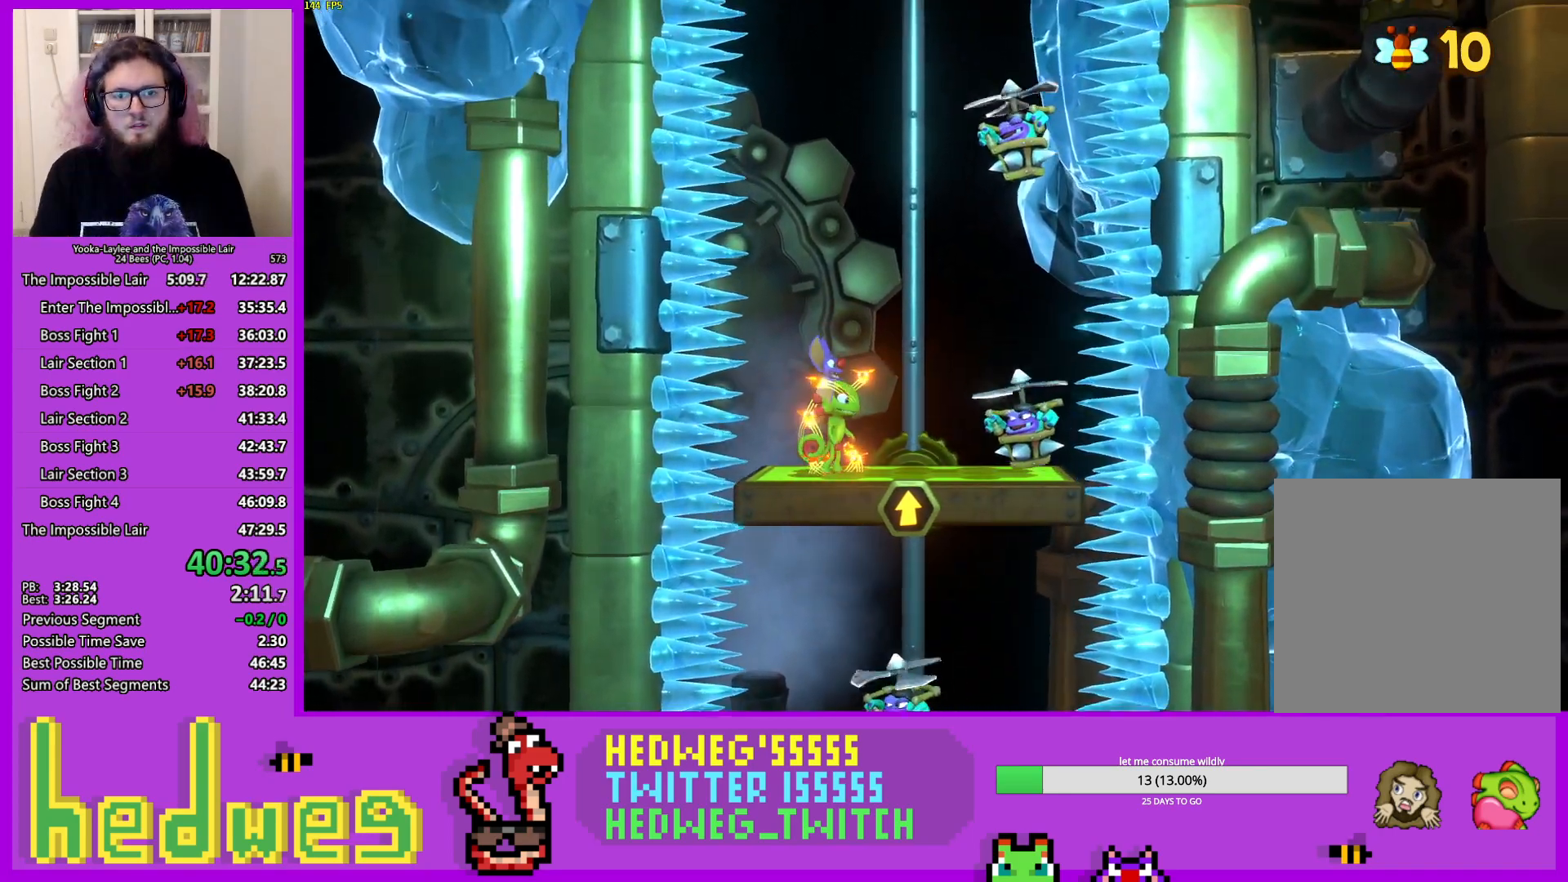
{"buttons": [], "left_stick": "right", "right_stick": "down", "events": [[367, "L2", "down"], [401, "right_stick", "down"], [417, "L2", "up"]]}
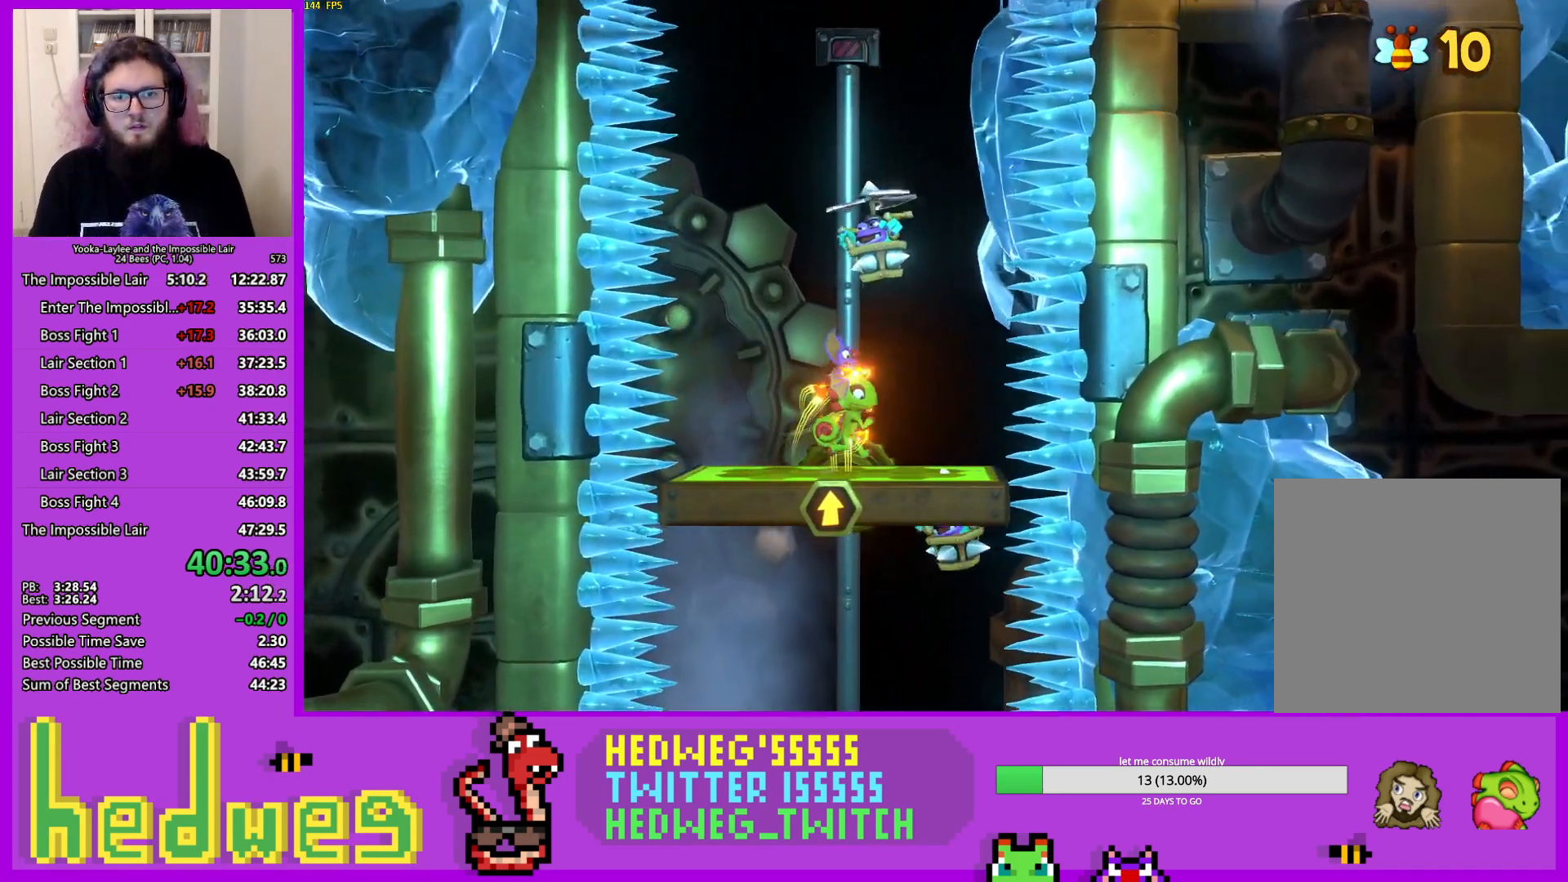
{"buttons": [], "left_stick": "right", "right_stick": "center", "events": [[33, "right_stick", "center"], [50, "left_stick", "center"], [417, "left_stick", "right"]]}